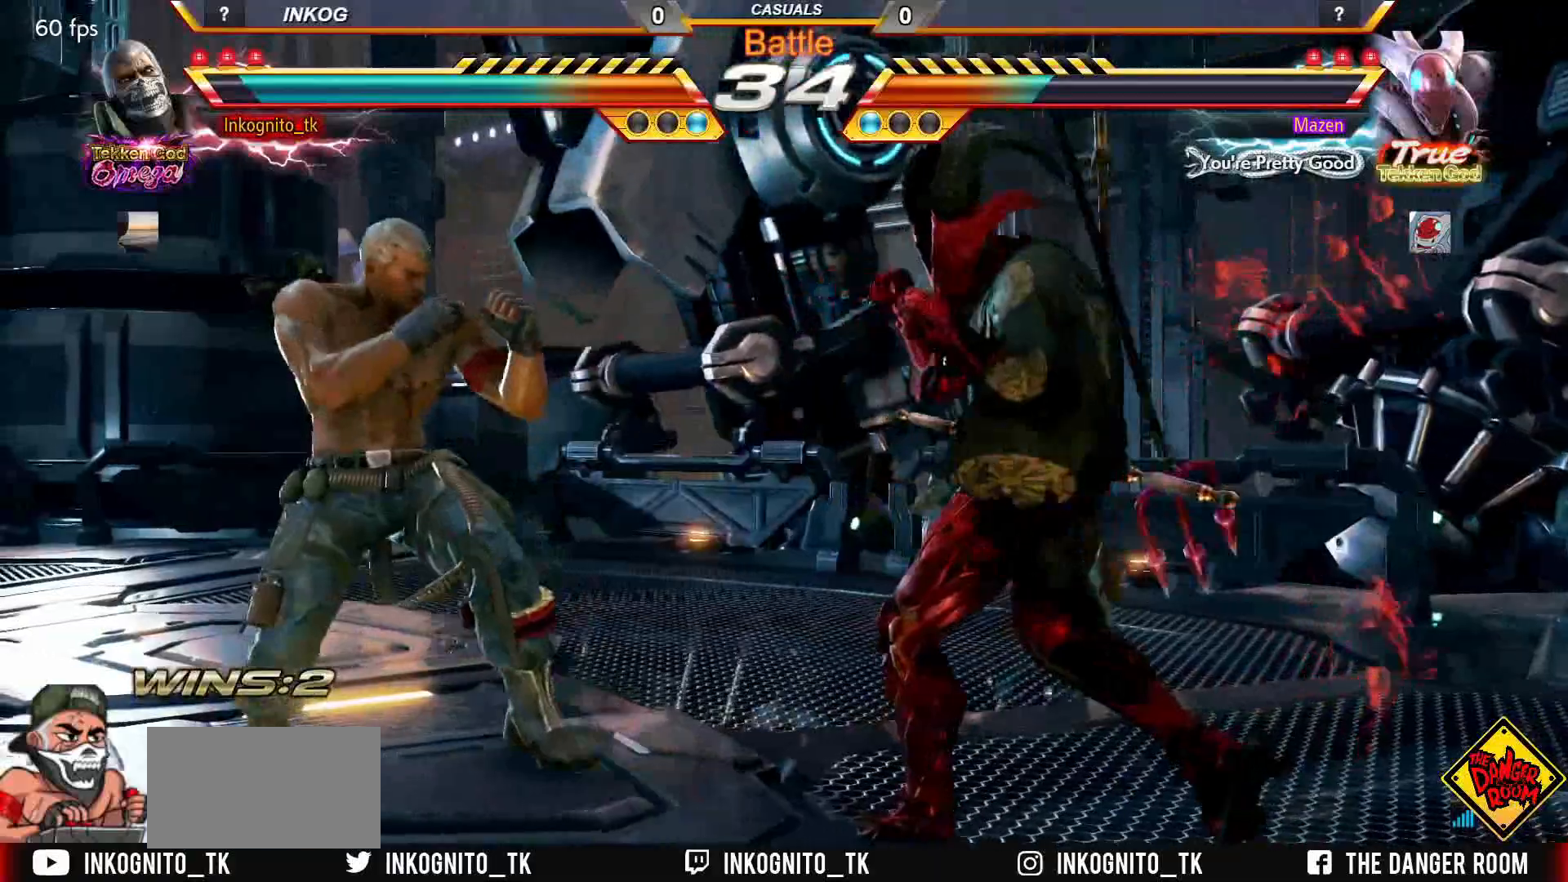
Gameplay with a controller (arcade stick); each line is a JSON object with the inputs held at the frame after it. "events" lists button and stick changes between this image and that frame as [ms after this image, input, new state], when the widget could be followed in between. Not read: L3 R3.
{"buttons": [], "left_stick": "left", "events": []}
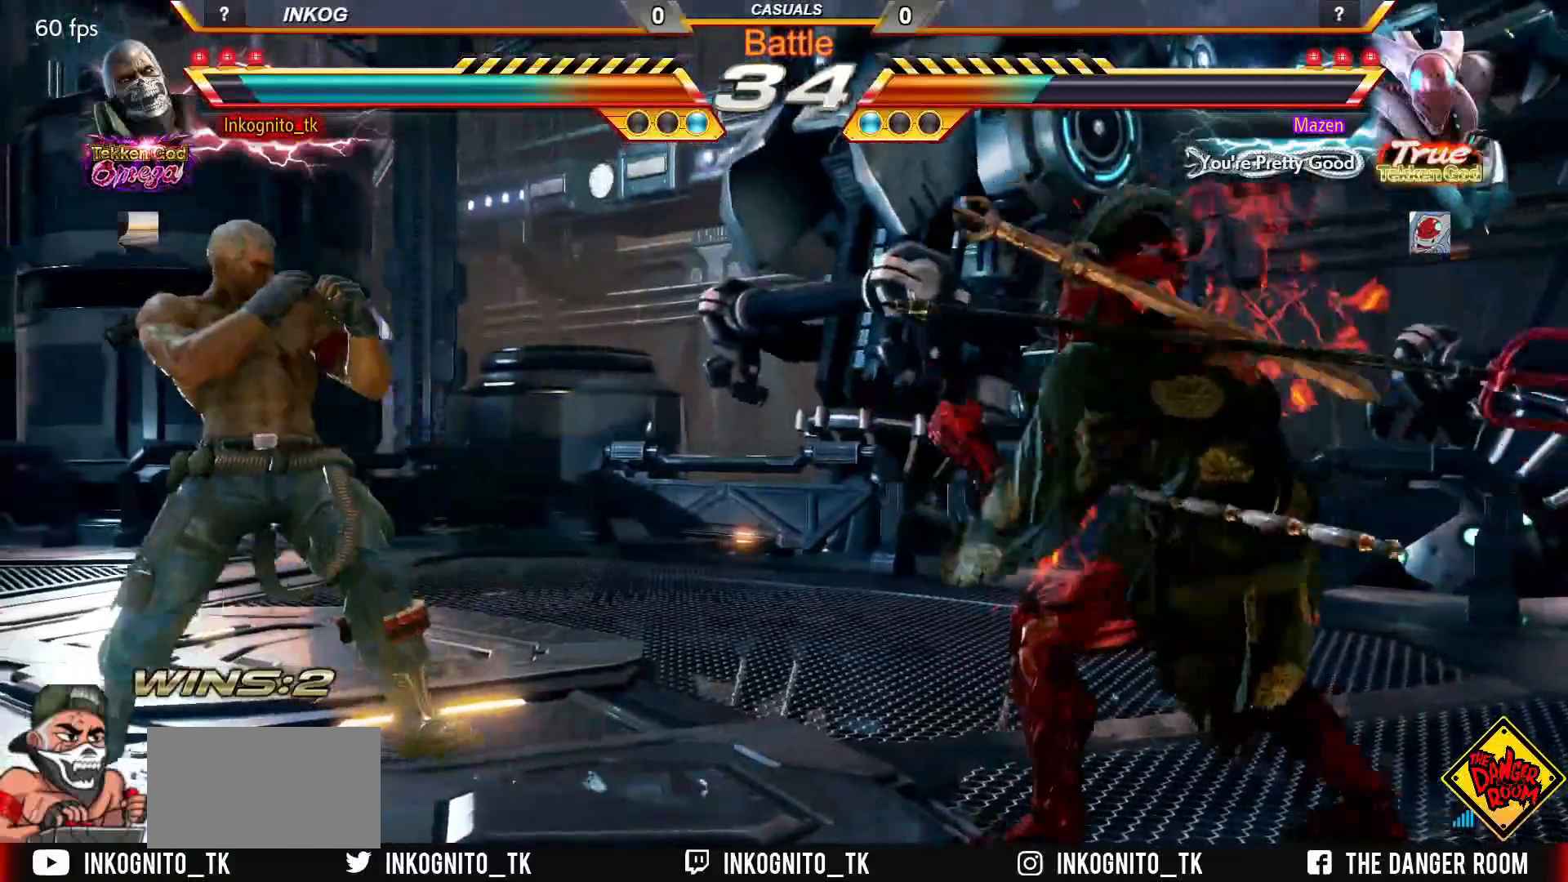
{"buttons": [], "left_stick": "right", "events": [[133, "left_stick", "down"], [200, "left_stick", "center"], [350, "left_stick", "right"], [400, "left_stick", "center"], [467, "left_stick", "right"]]}
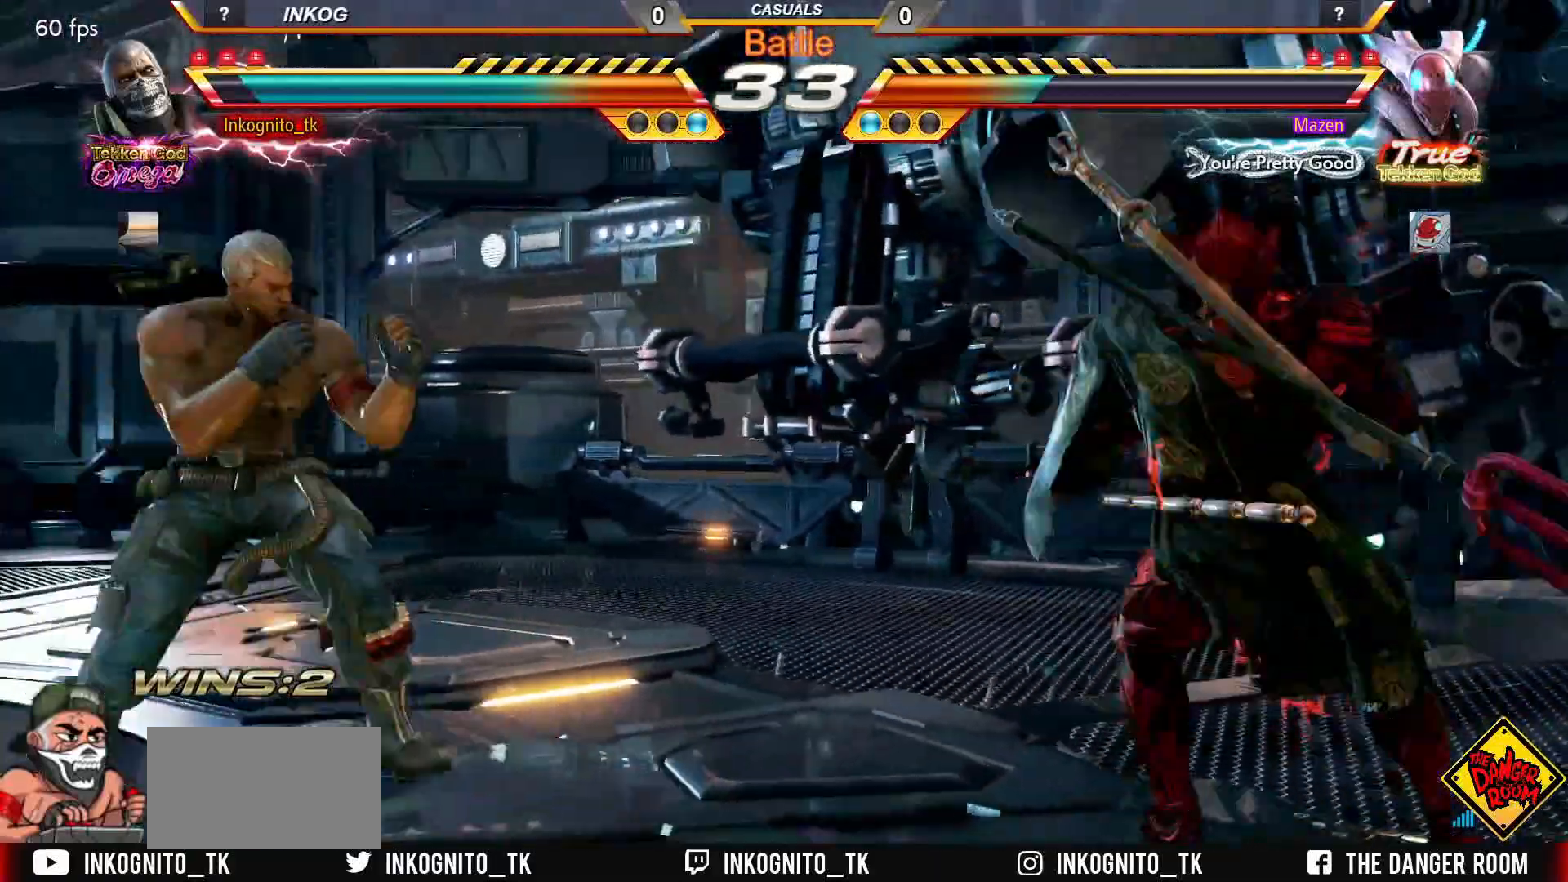
{"buttons": [], "left_stick": "left", "events": [[33, "left_stick", "center"], [83, "left_stick", "left"], [133, "left_stick", "center"], [217, "left_stick", "left"]]}
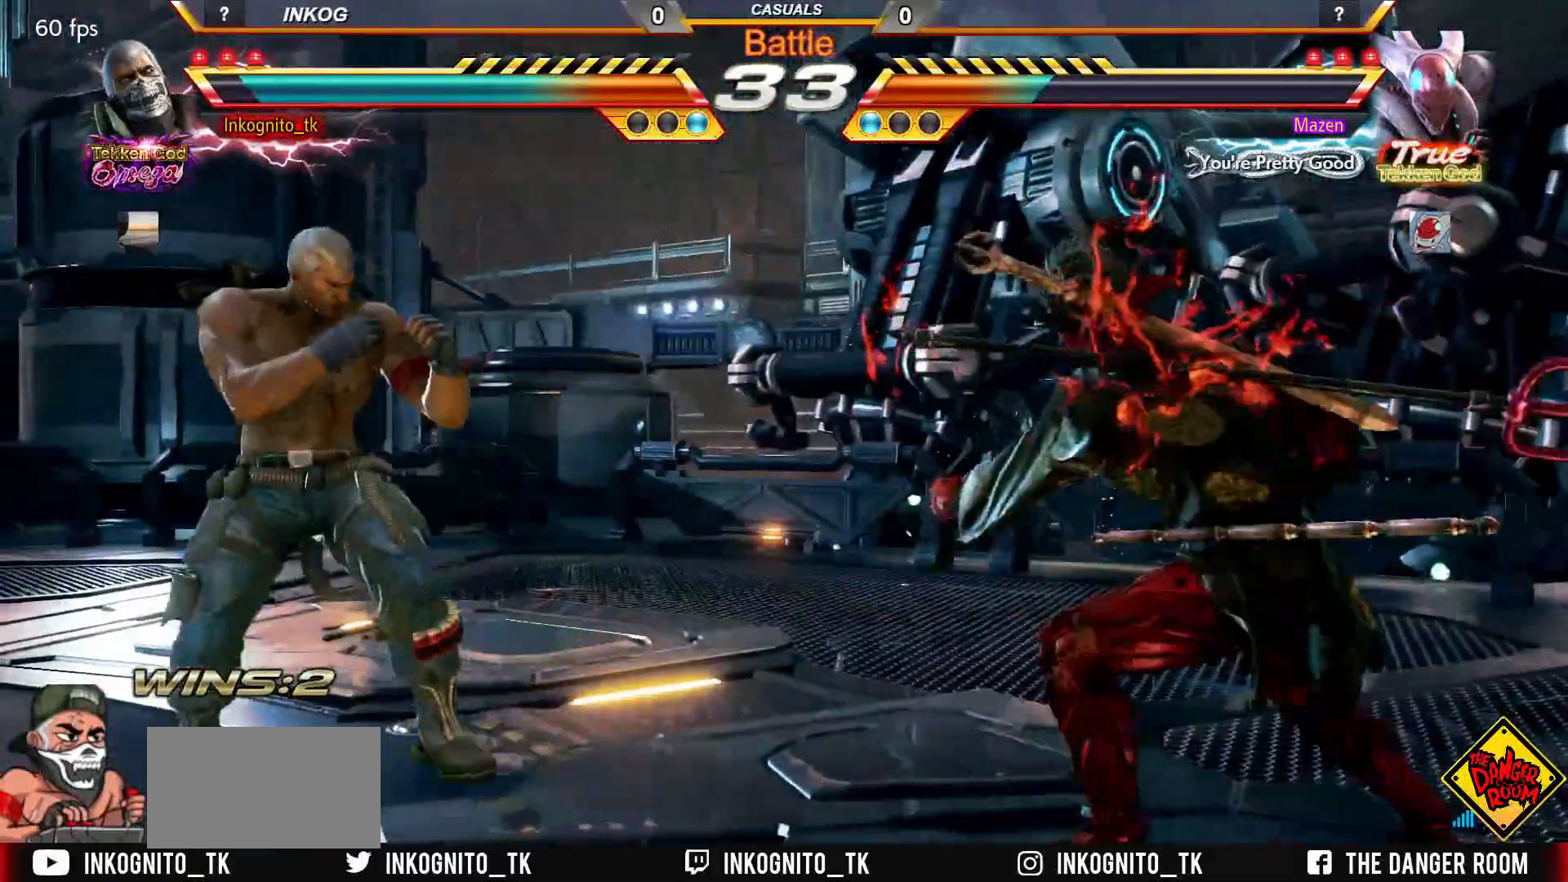
{"buttons": [], "left_stick": "left", "events": [[100, "left_stick", "center"], [200, "left_stick", "left"], [283, "left_stick", "center"], [350, "left_stick", "left"]]}
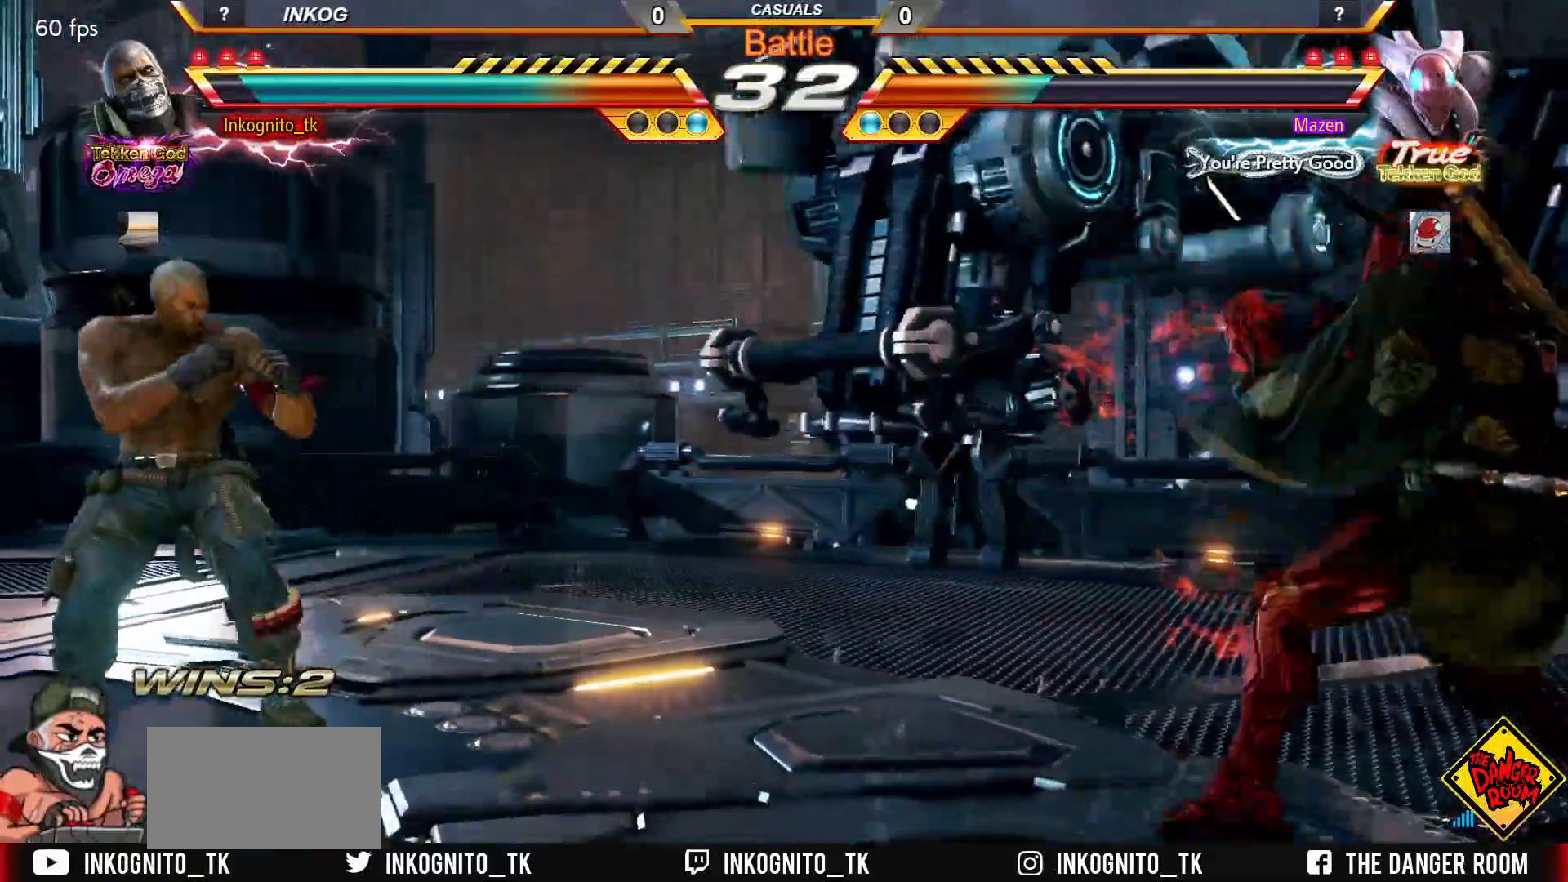
{"buttons": ["CROSS", "CIRCLE", "SQUARE"], "left_stick": "center", "events": [[283, "left_stick", "center"], [367, "left_stick", "right"], [433, "left_stick", "center"], [467, "CIRCLE", "down"], [467, "CROSS", "down"], [467, "SQUARE", "down"]]}
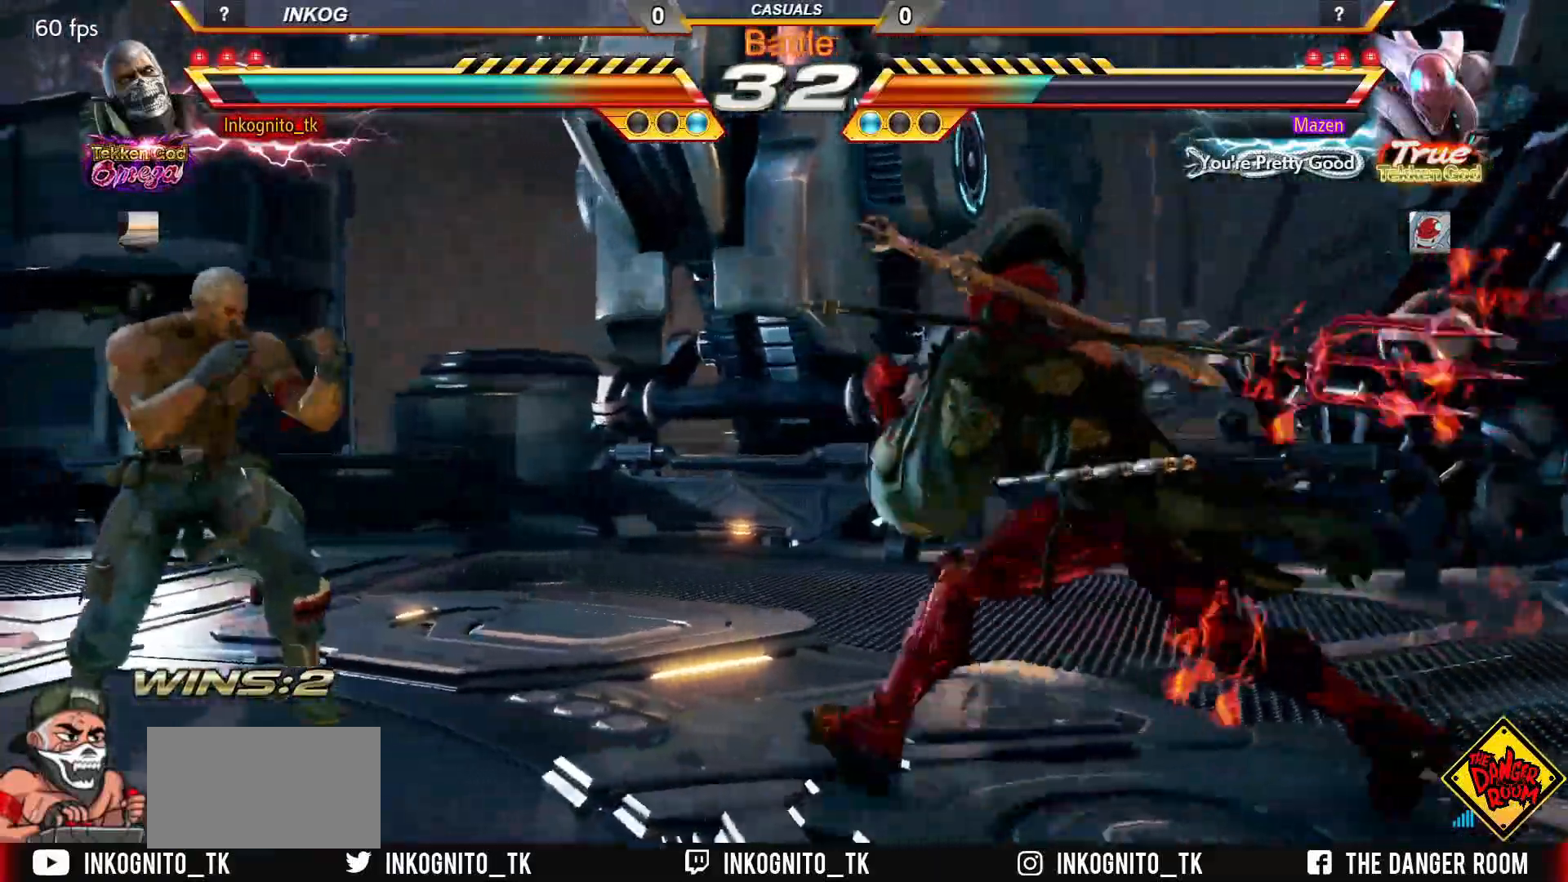
{"buttons": ["CROSS", "CIRCLE"], "left_stick": "center", "events": [[33, "left_stick", "right"], [133, "left_stick", "left"], [200, "left_stick", "center"], [233, "SQUARE", "up"], [250, "left_stick", "left"], [500, "left_stick", "center"]]}
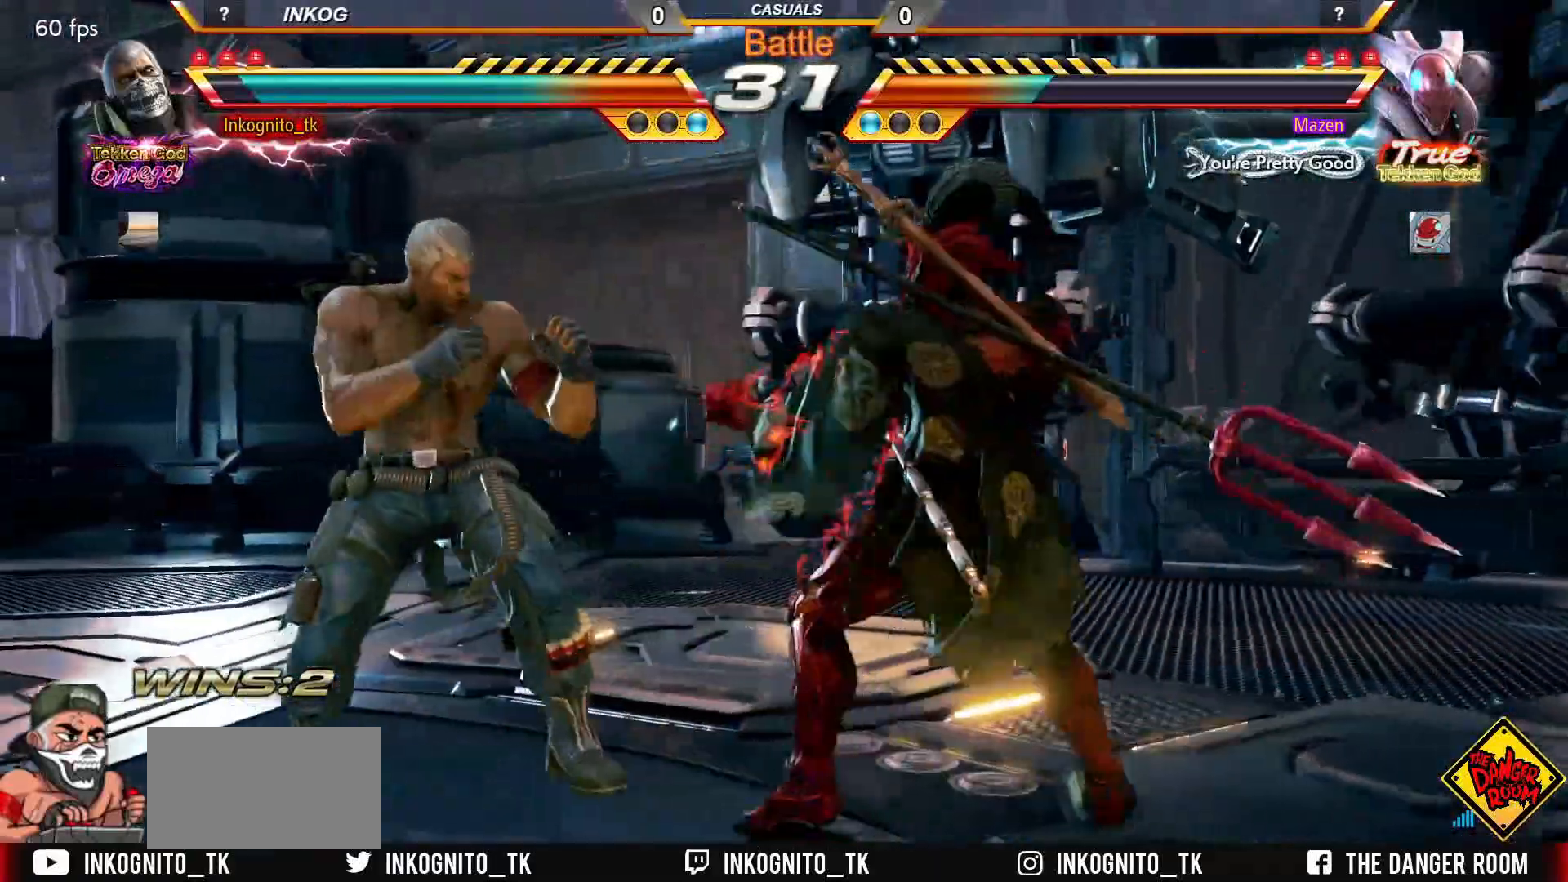
{"buttons": ["CROSS", "CIRCLE"], "left_stick": "left", "events": [[33, "left_stick", "left"]]}
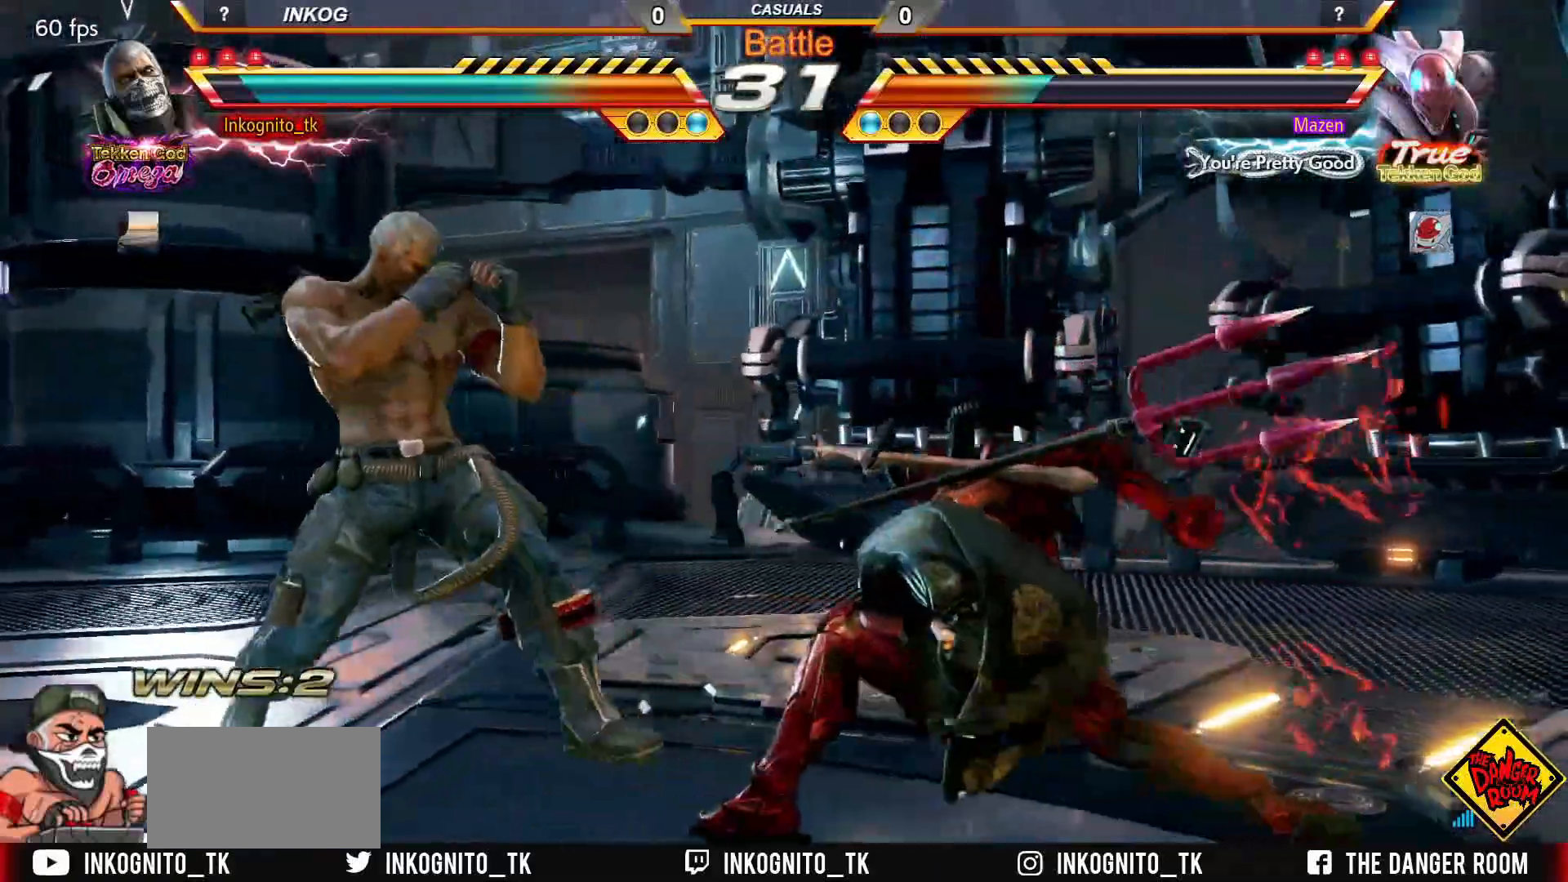
{"buttons": ["CROSS", "CIRCLE"], "left_stick": "center", "events": [[17, "CROSS", "up"], [17, "left_stick", "center"], [67, "CROSS", "down"]]}
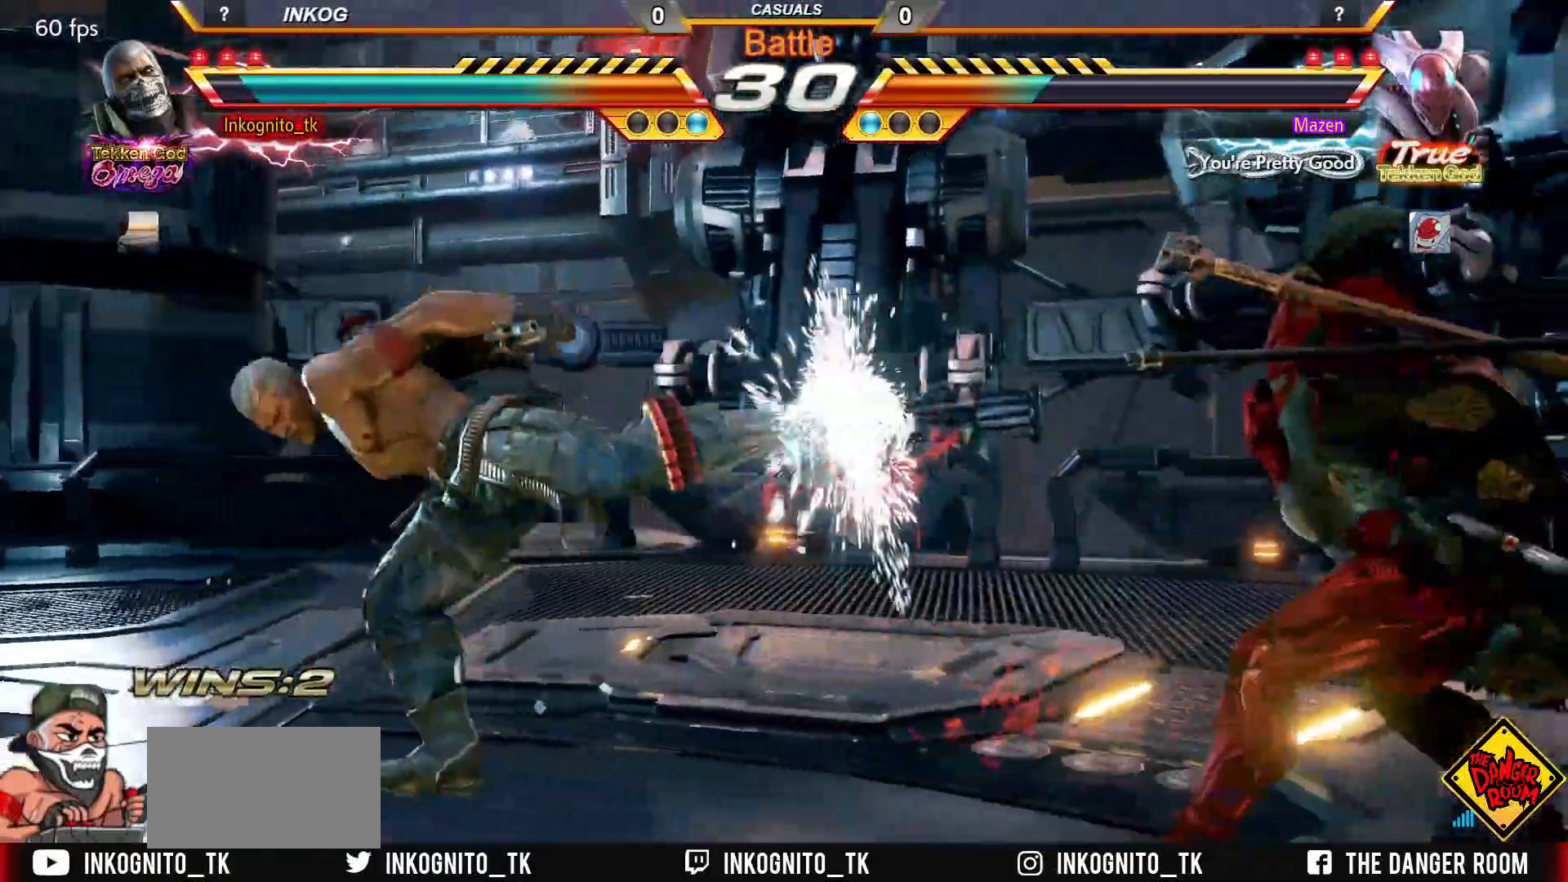
{"buttons": ["CROSS", "CIRCLE"], "left_stick": "left", "events": [[283, "left_stick", "left"], [350, "left_stick", "center"], [417, "left_stick", "left"]]}
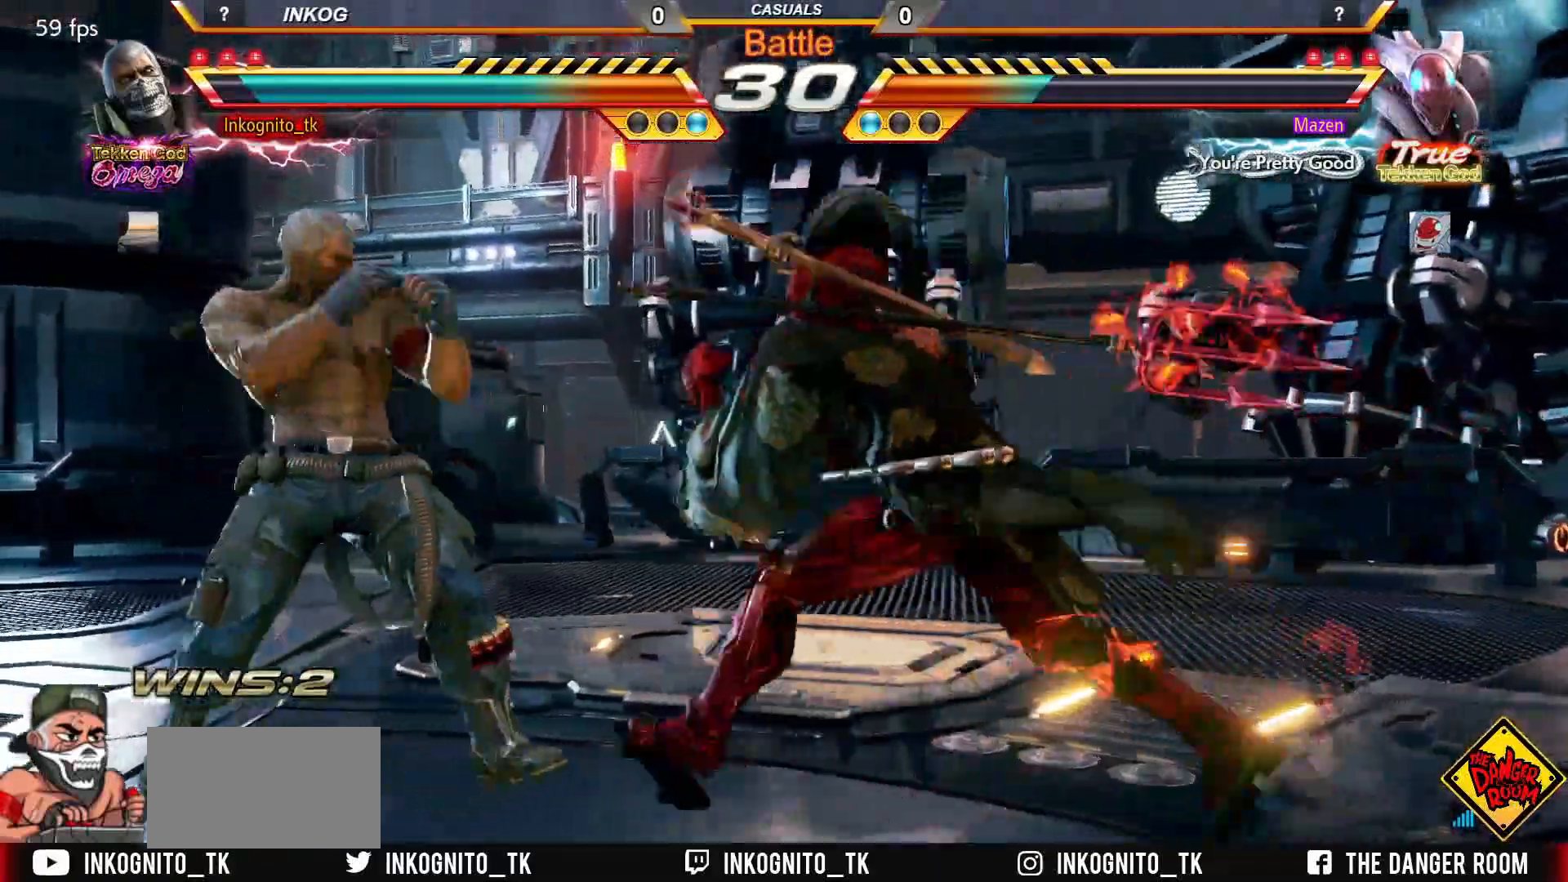
{"buttons": ["CROSS", "CIRCLE"], "left_stick": "left", "events": []}
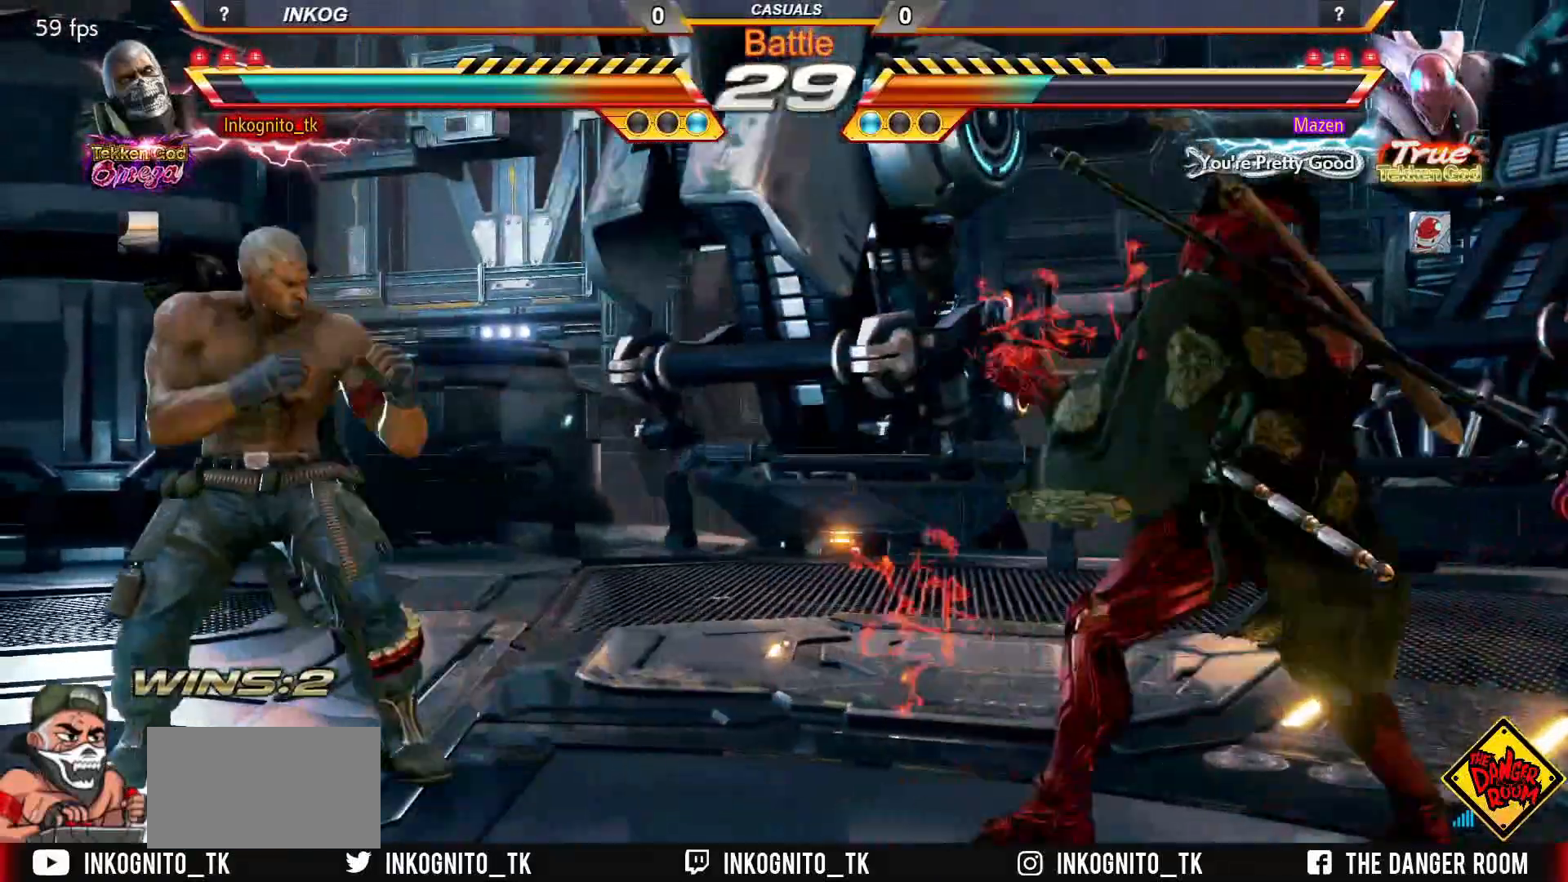
{"buttons": [], "left_stick": "center", "events": [[200, "left_stick", "center"], [217, "CROSS", "up"], [250, "CIRCLE", "up"], [300, "left_stick", "right"], [367, "left_stick", "center"], [450, "left_stick", "right"], [500, "left_stick", "center"]]}
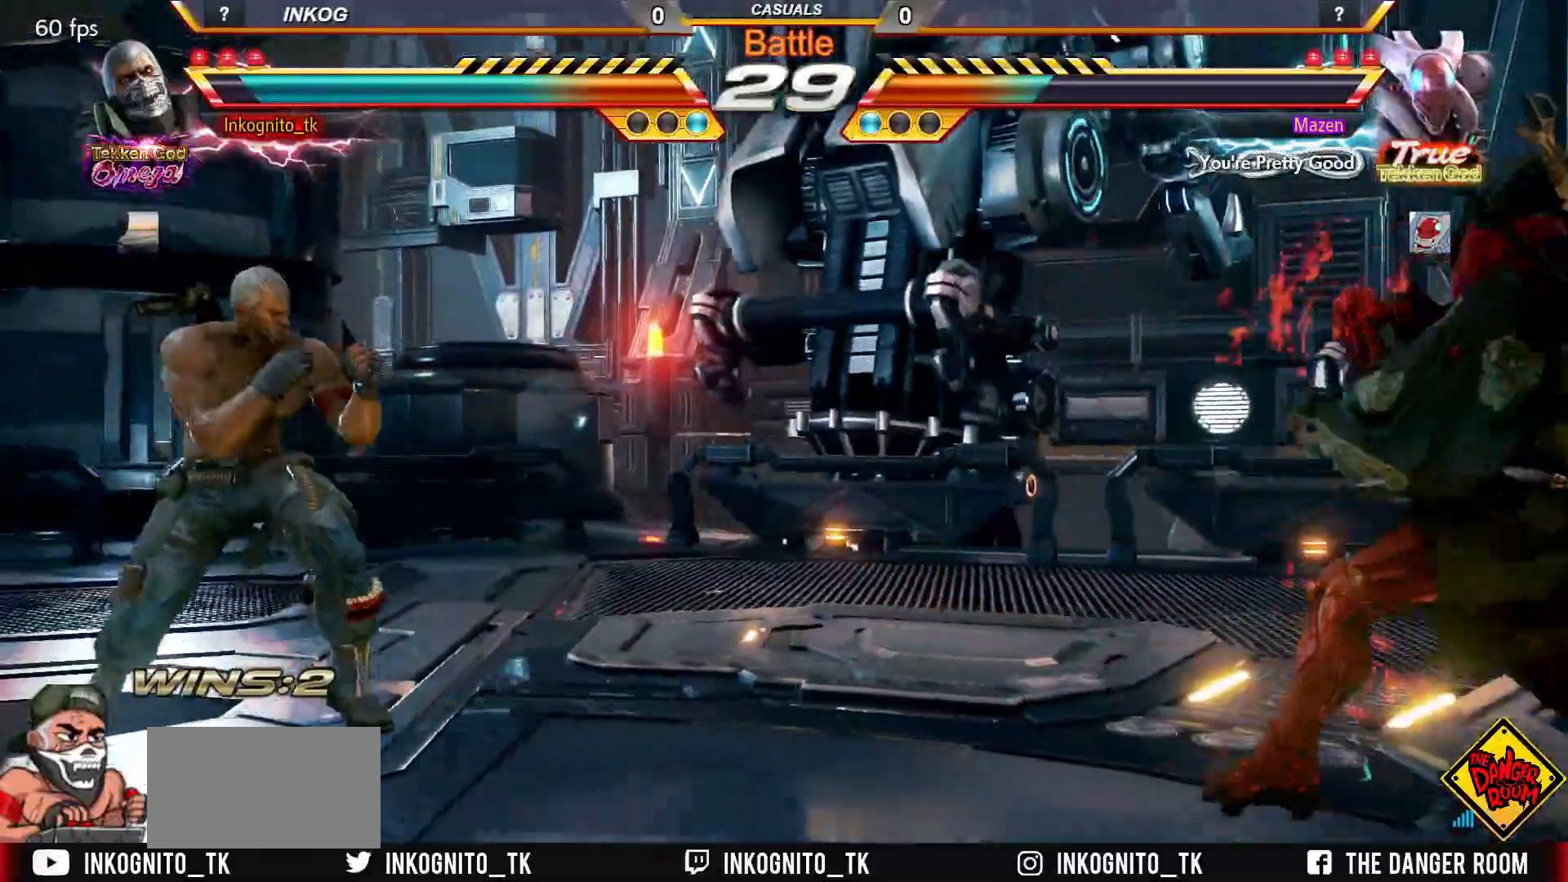
{"buttons": ["CROSS"], "left_stick": "center", "events": [[67, "left_stick", "right"], [267, "CROSS", "down"], [500, "left_stick", "center"]]}
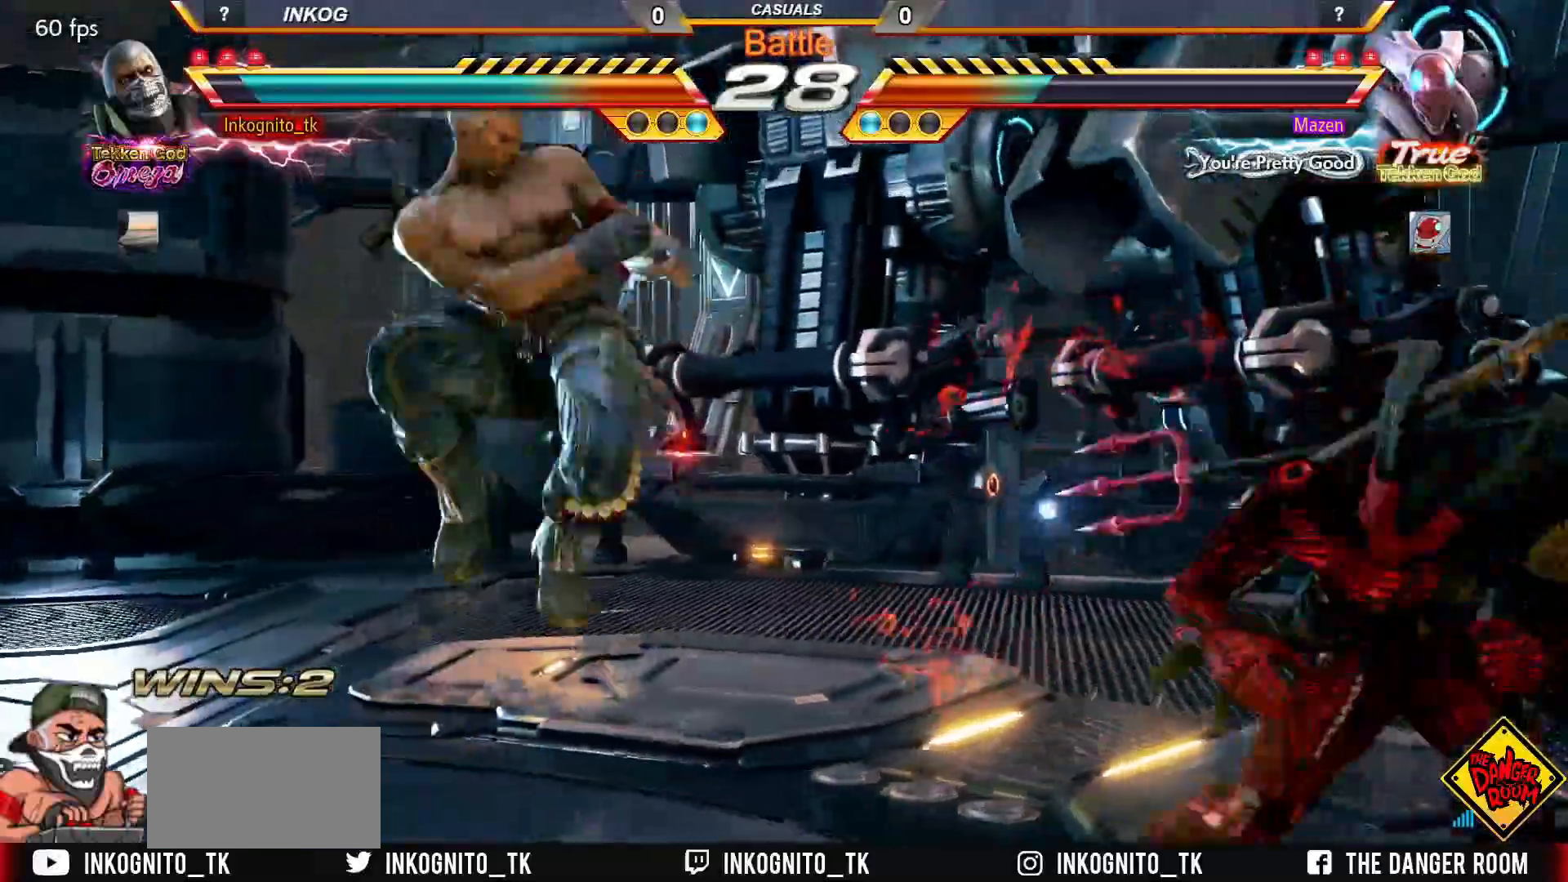
{"buttons": [], "left_stick": "left", "events": [[333, "left_stick", "left"], [383, "CROSS", "up"]]}
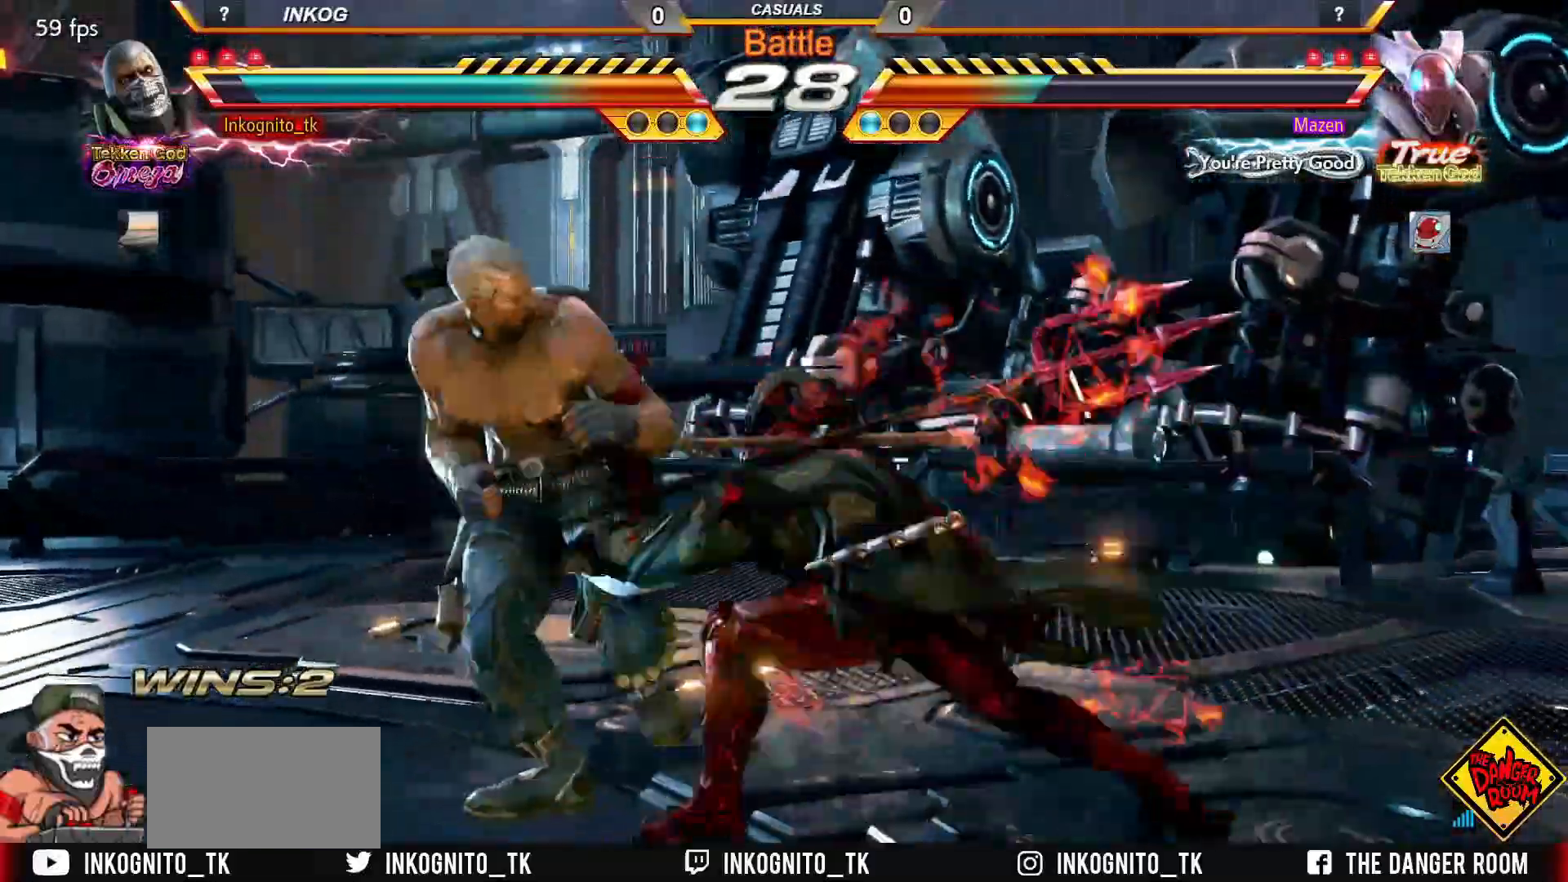
{"buttons": [], "left_stick": "center", "events": [[383, "left_stick", "center"]]}
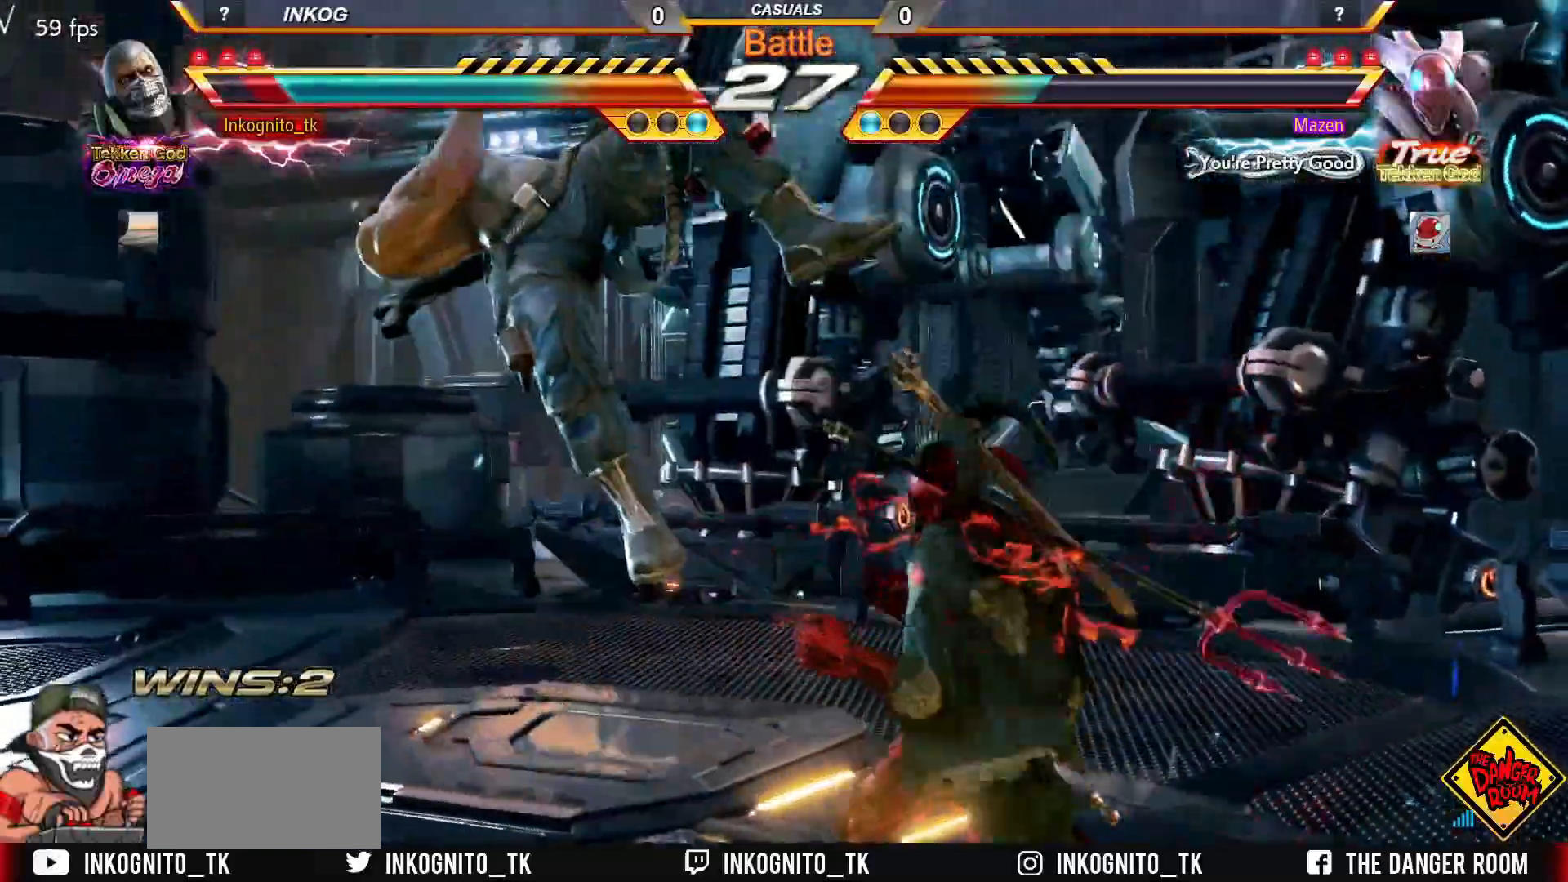
{"buttons": [], "left_stick": "center", "events": []}
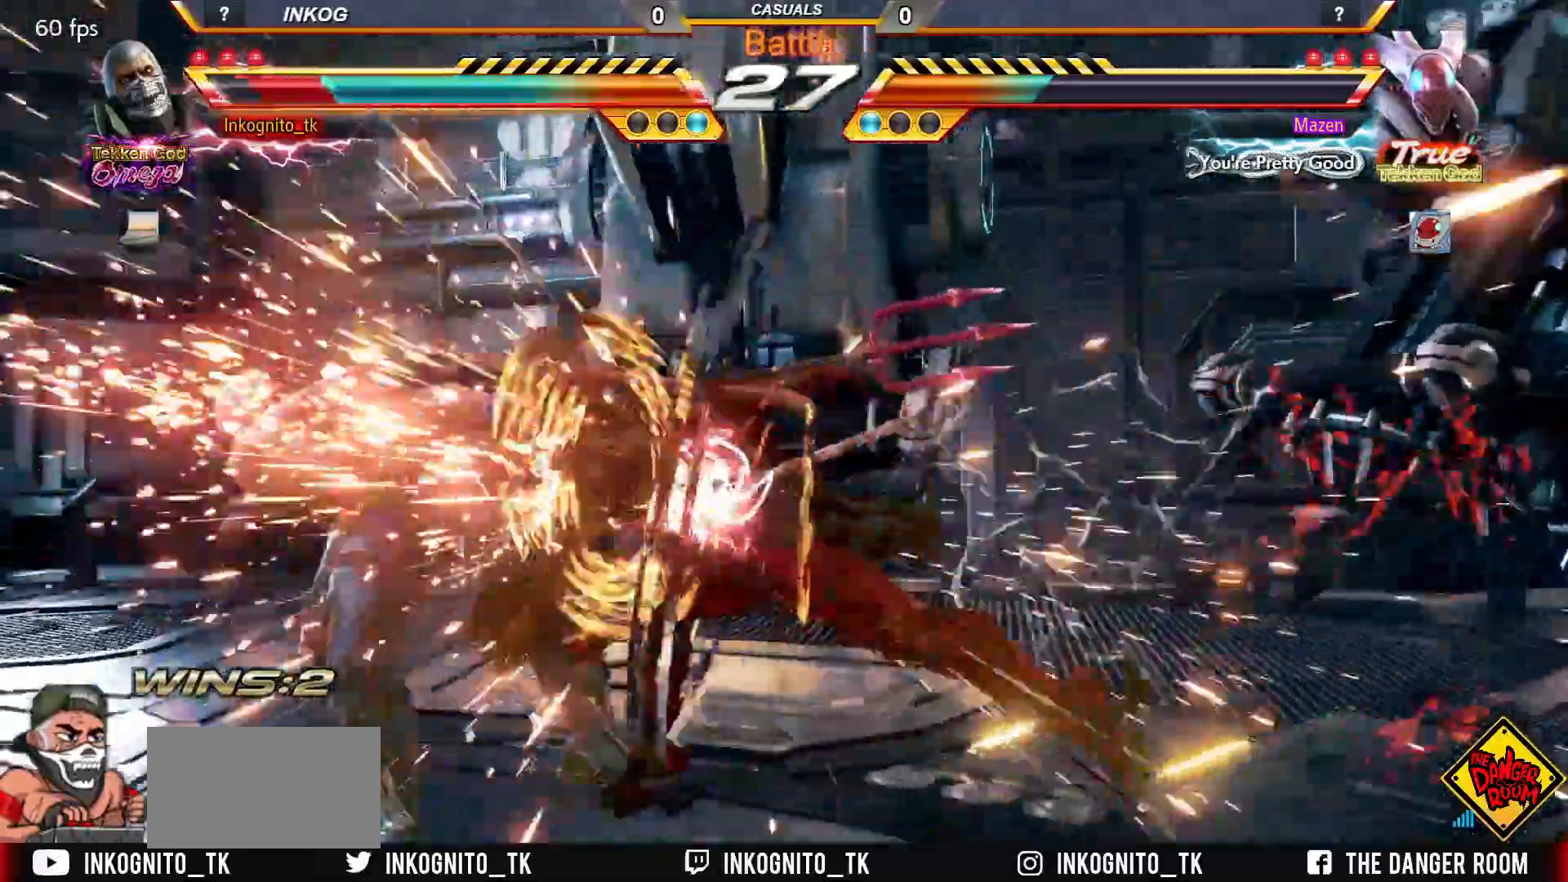
{"buttons": [], "left_stick": "center", "events": []}
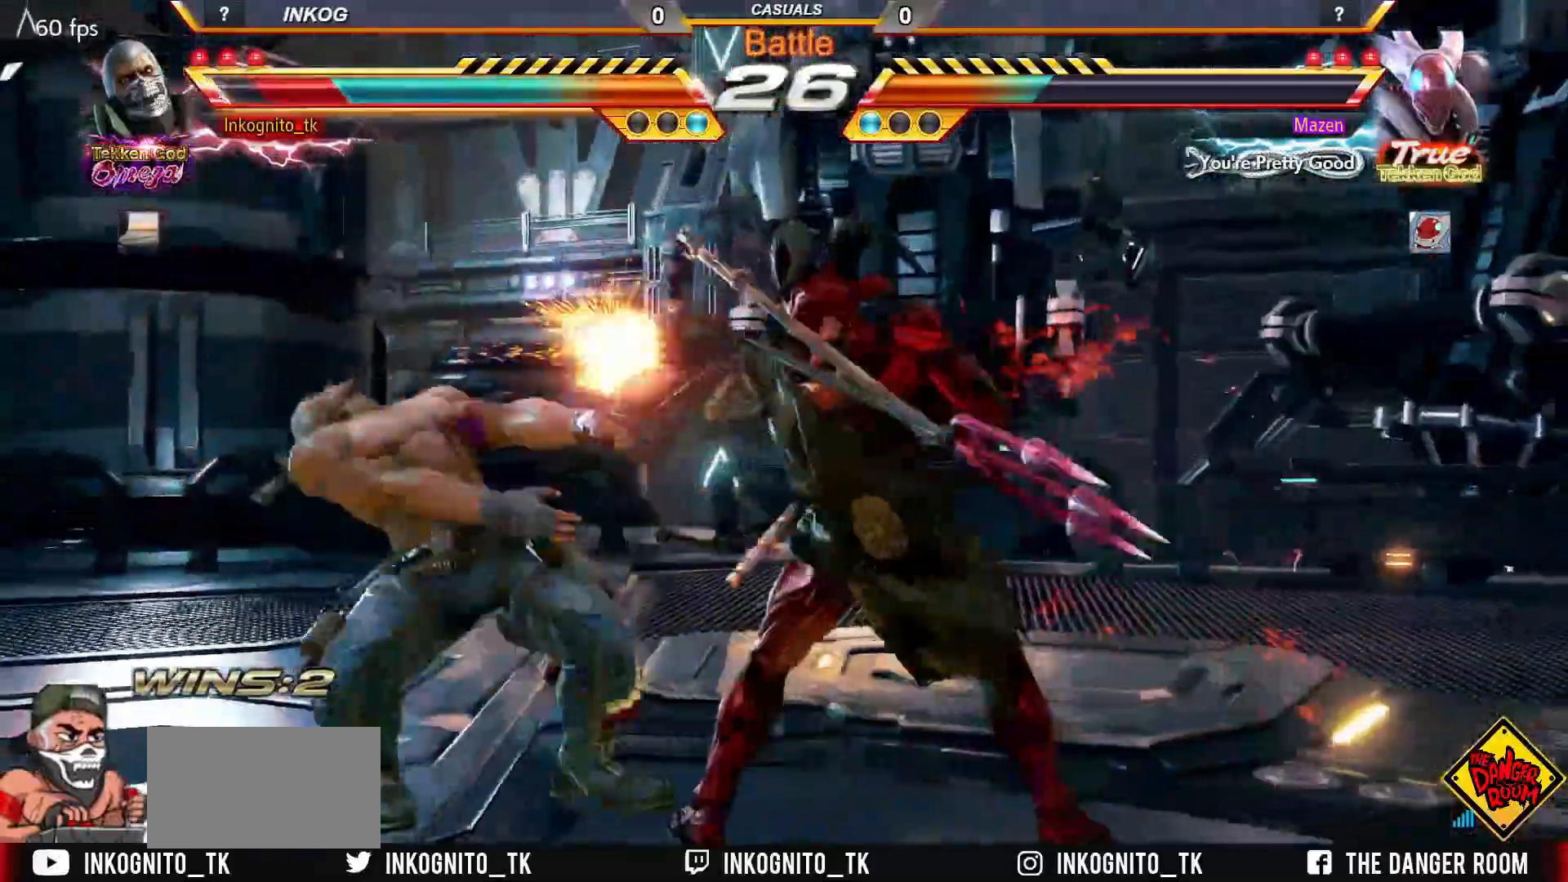
{"buttons": [], "left_stick": "center", "events": []}
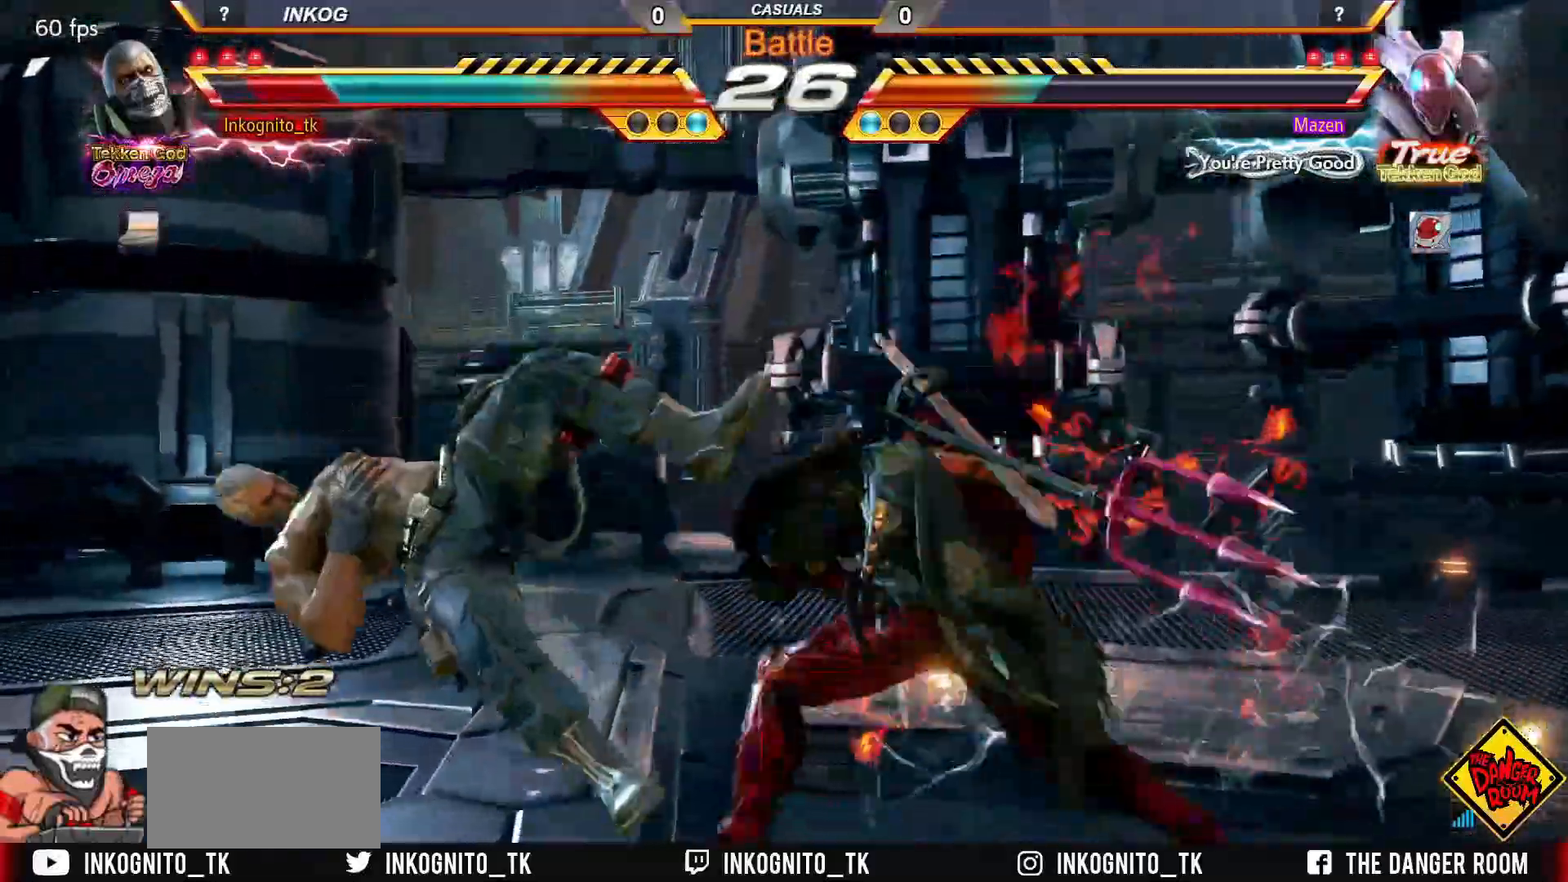
{"buttons": [], "left_stick": "center", "events": []}
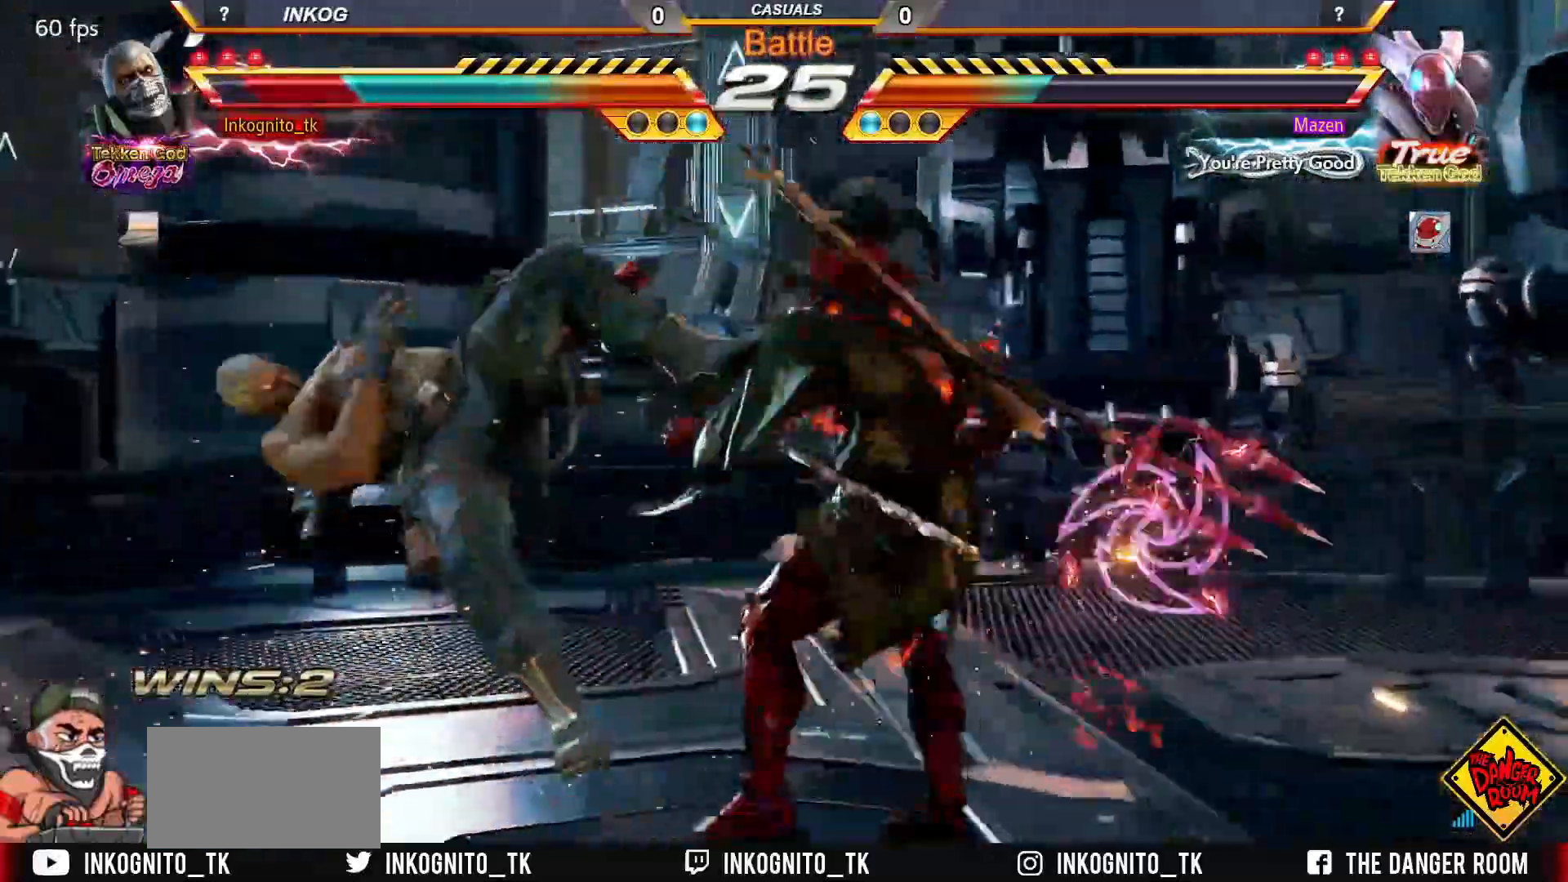
{"buttons": [], "left_stick": "center", "events": []}
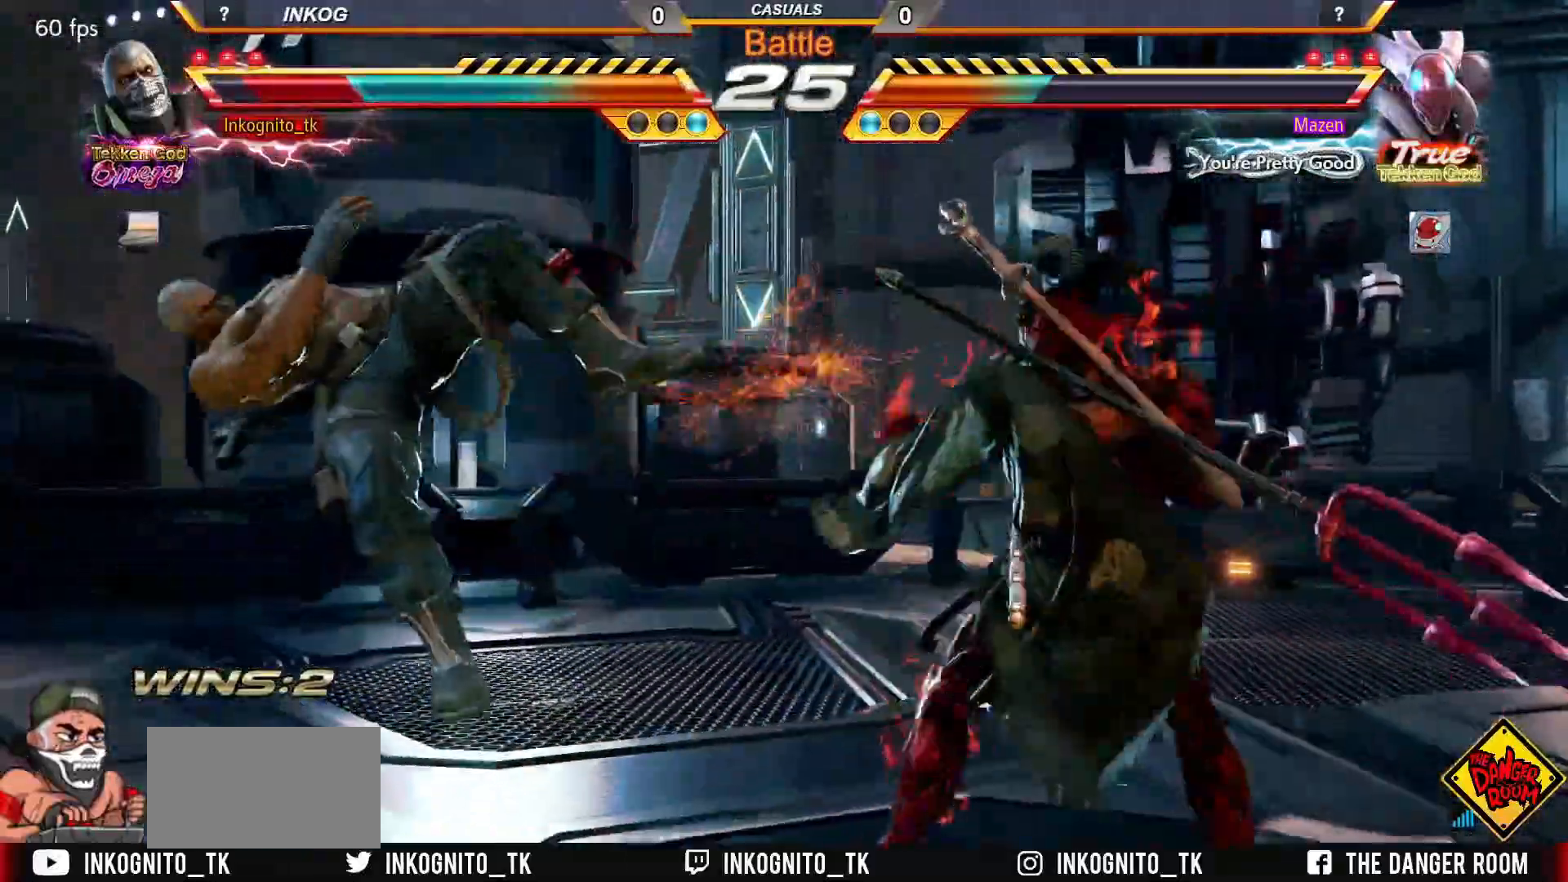
{"buttons": ["SQUARE"], "left_stick": "center", "events": [[183, "TRIANGLE", "down"], [233, "SQUARE", "down"], [267, "TRIANGLE", "up"], [333, "SQUARE", "up"], [367, "TRIANGLE", "down"], [433, "SQUARE", "down"], [483, "TRIANGLE", "up"]]}
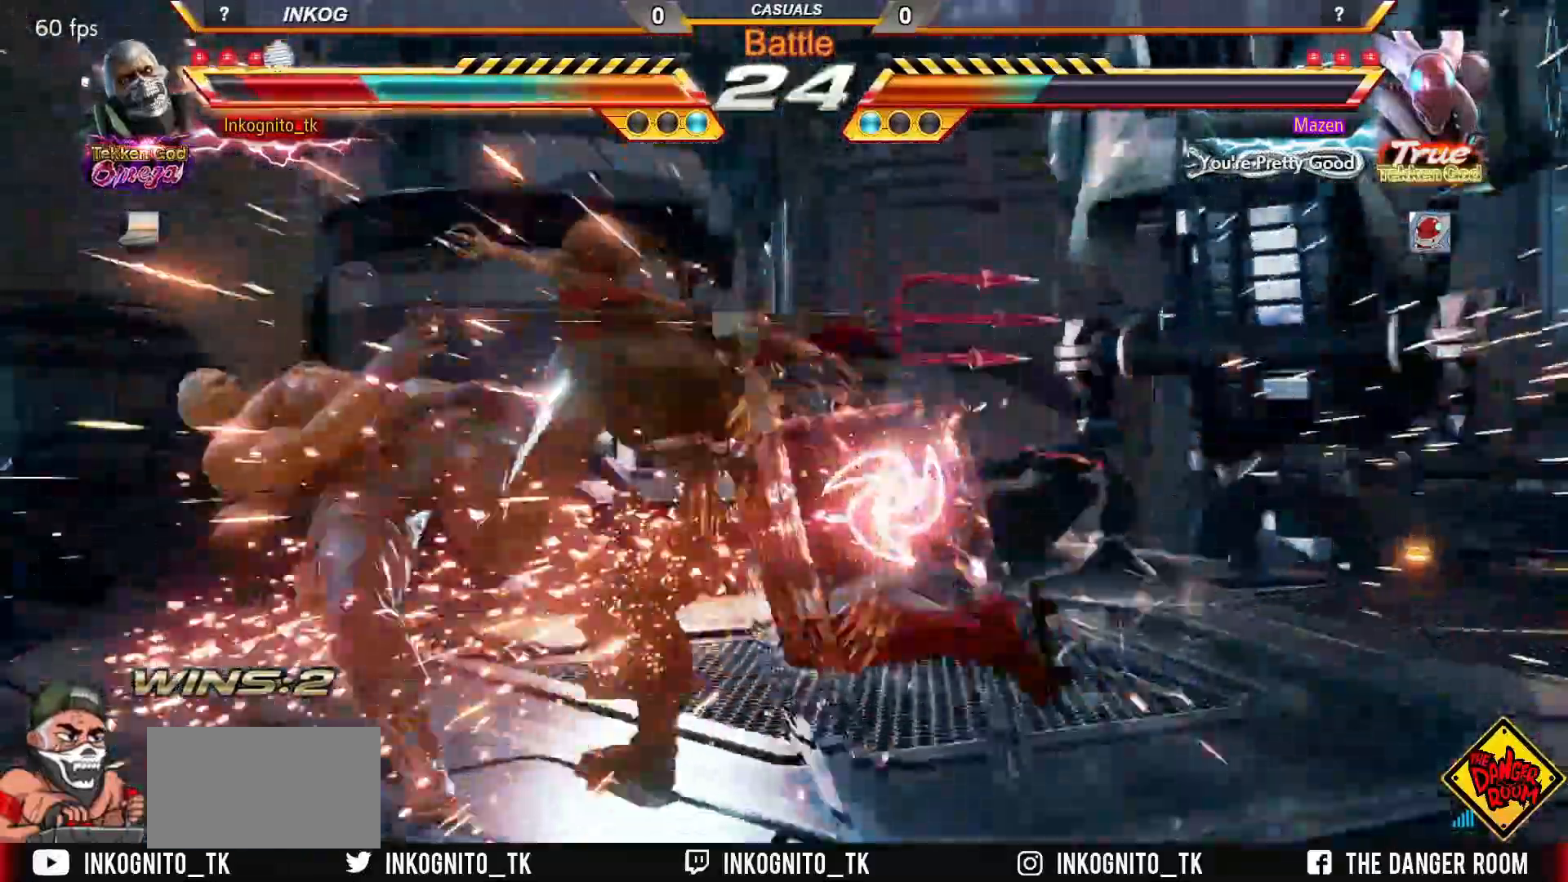
{"buttons": ["SQUARE", "TRIANGLE"], "left_stick": "center", "events": [[183, "TRIANGLE", "down"], [200, "SQUARE", "up"], [267, "SQUARE", "down"], [317, "TRIANGLE", "up"], [400, "TRIANGLE", "down"], [417, "SQUARE", "up"], [483, "SQUARE", "down"]]}
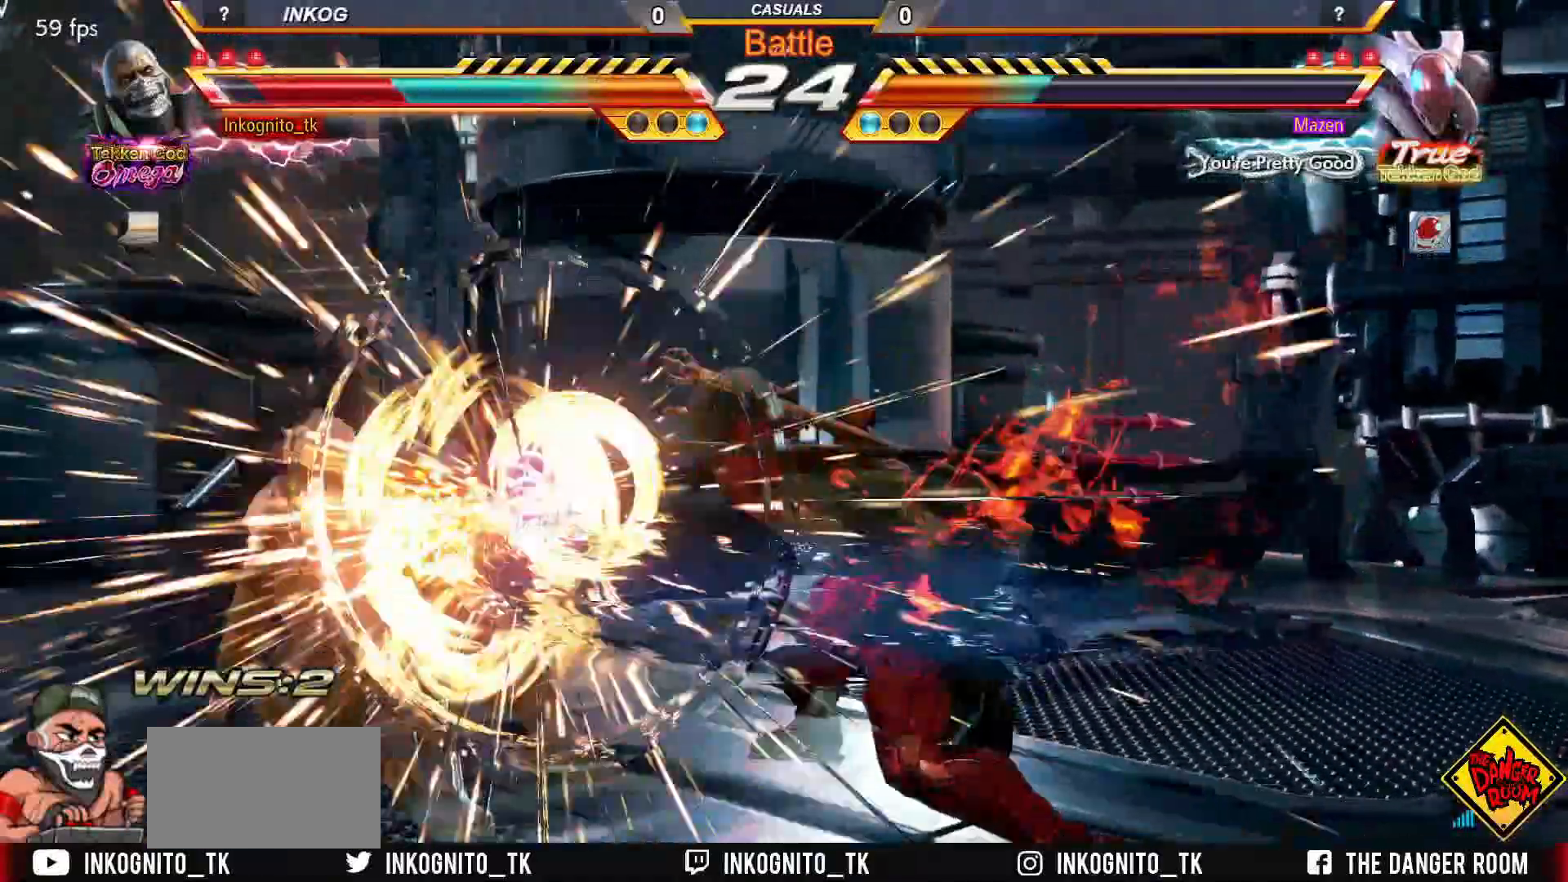
{"buttons": [], "left_stick": "center", "events": [[50, "TRIANGLE", "up"], [133, "TRIANGLE", "down"], [150, "SQUARE", "up"], [183, "TRIANGLE", "up"]]}
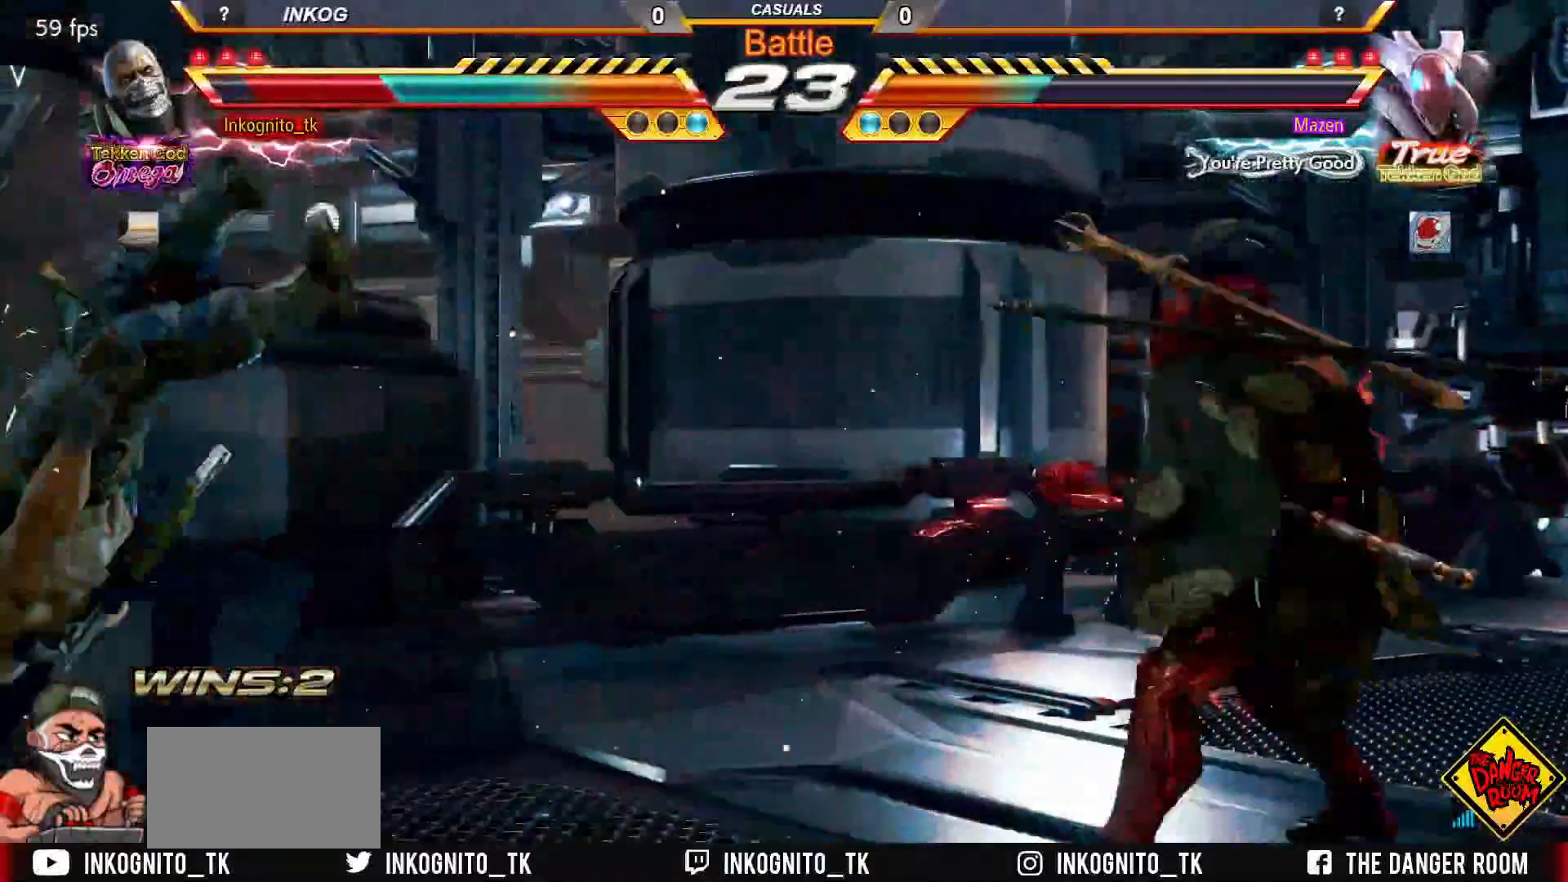
{"buttons": [], "left_stick": "center", "events": []}
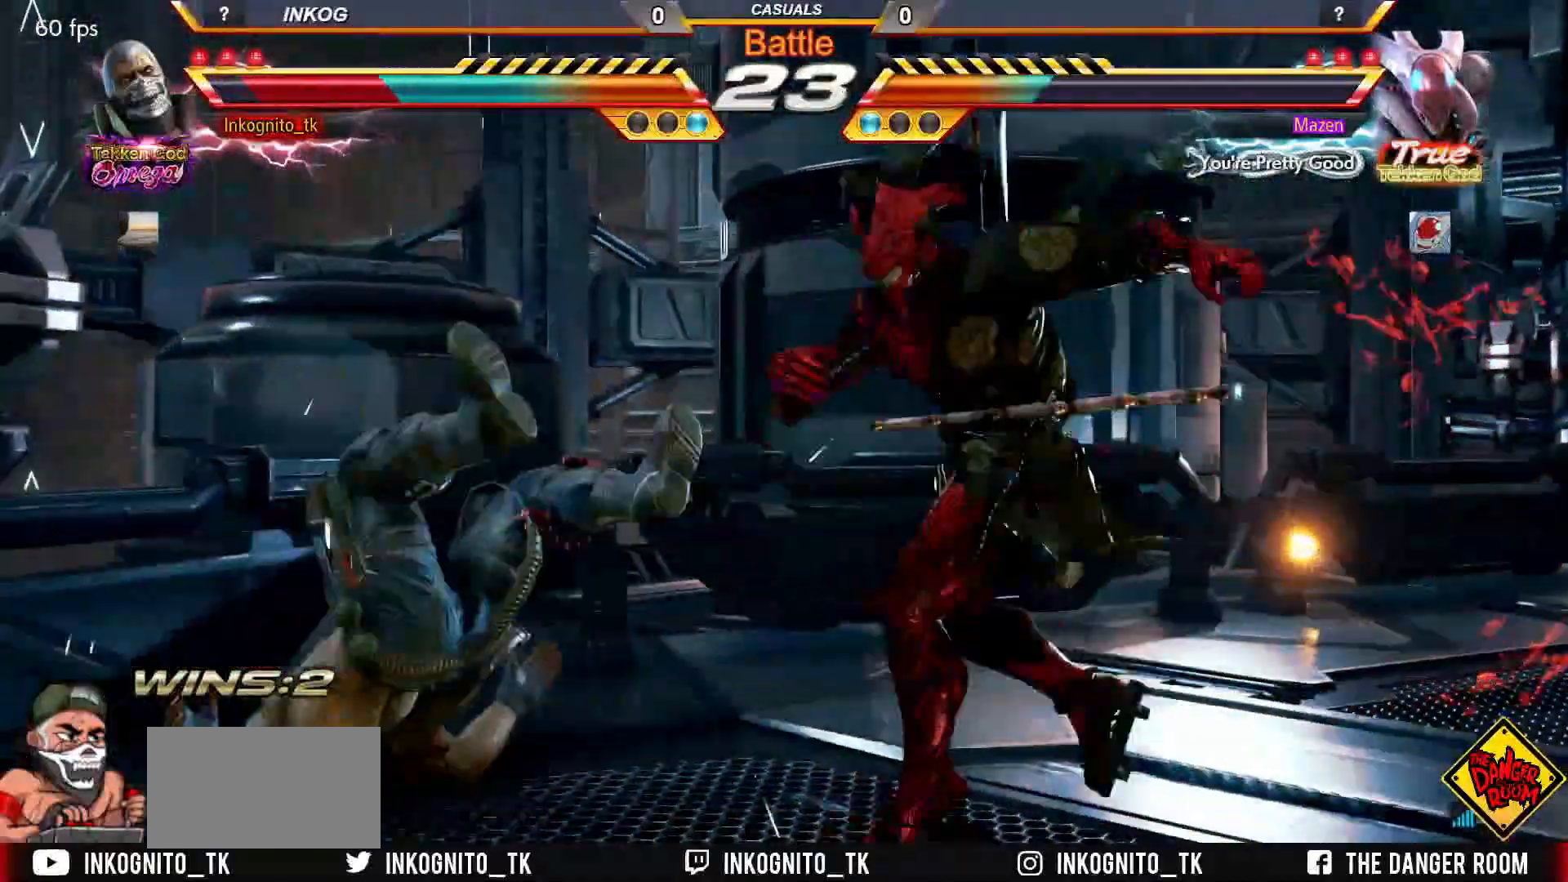
{"buttons": [], "left_stick": "center", "events": []}
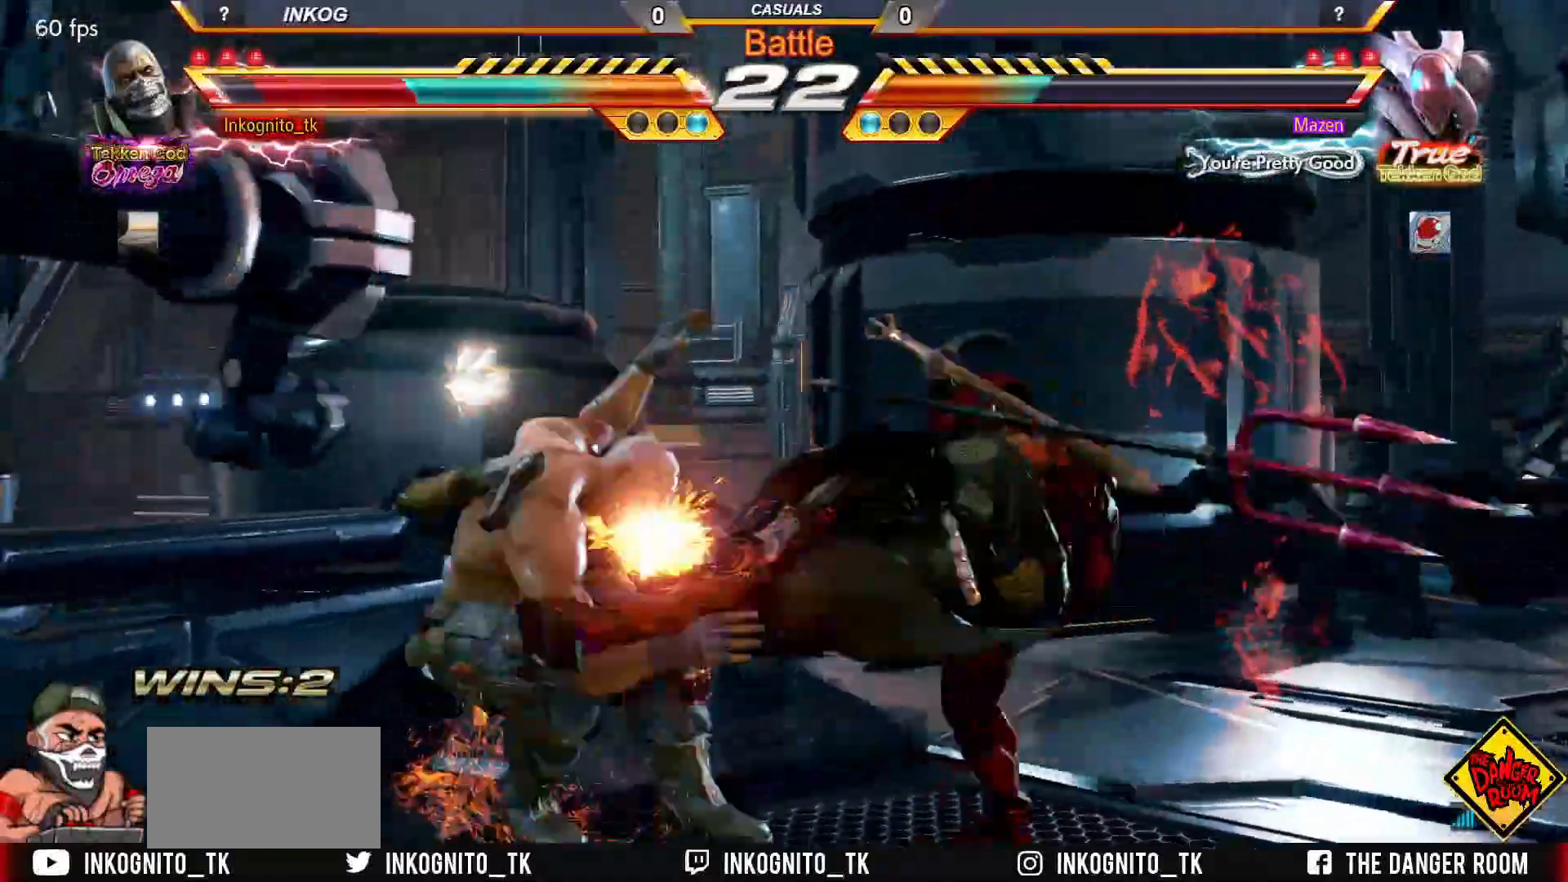
{"buttons": [], "left_stick": "center", "events": []}
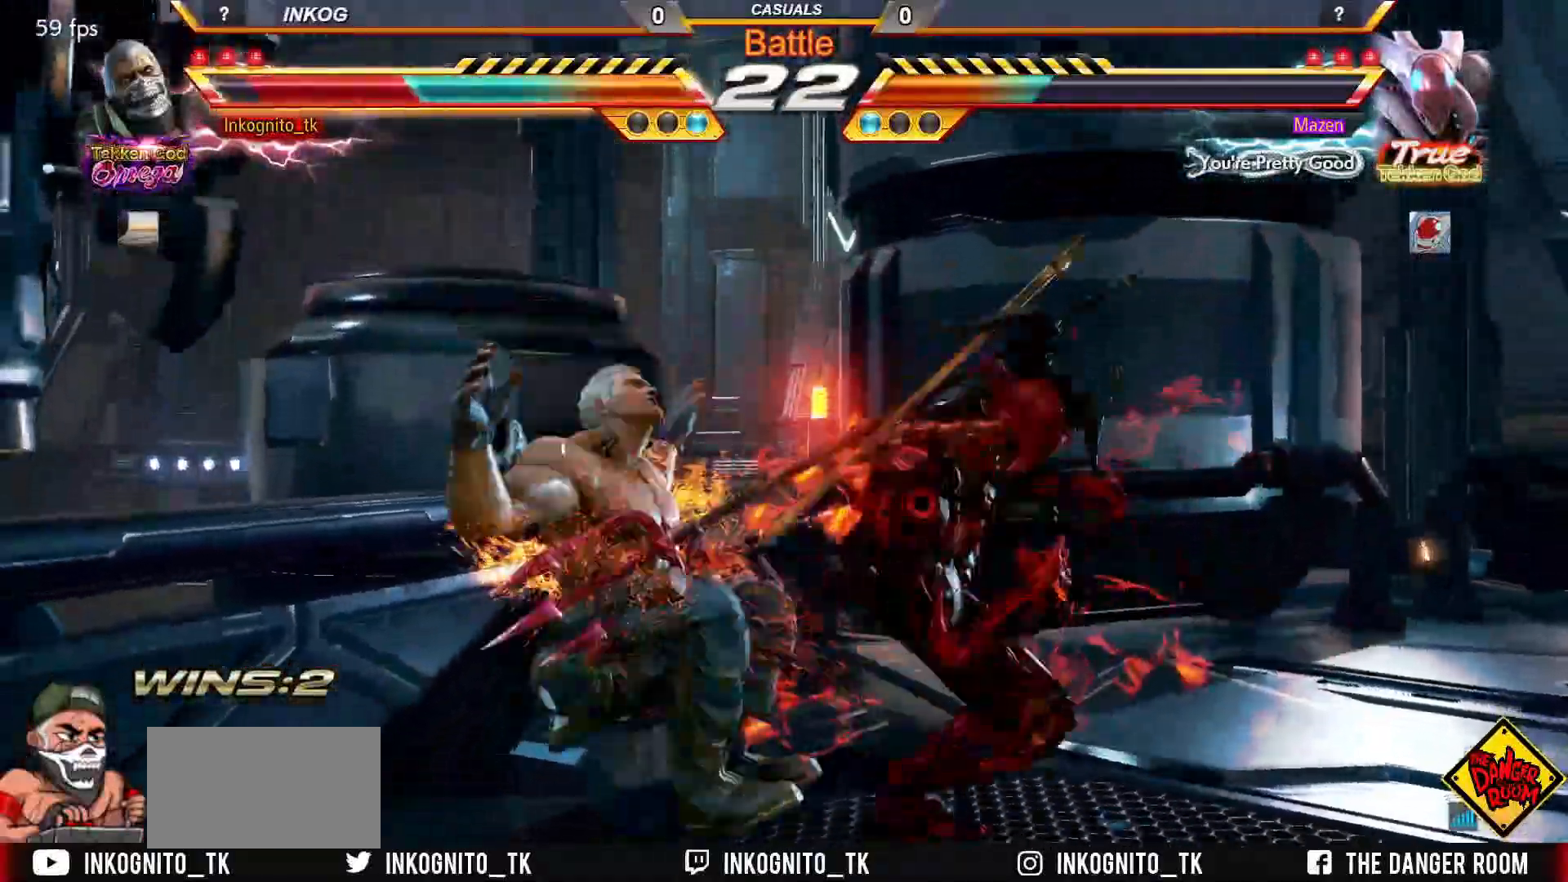
{"buttons": [], "left_stick": "center", "events": []}
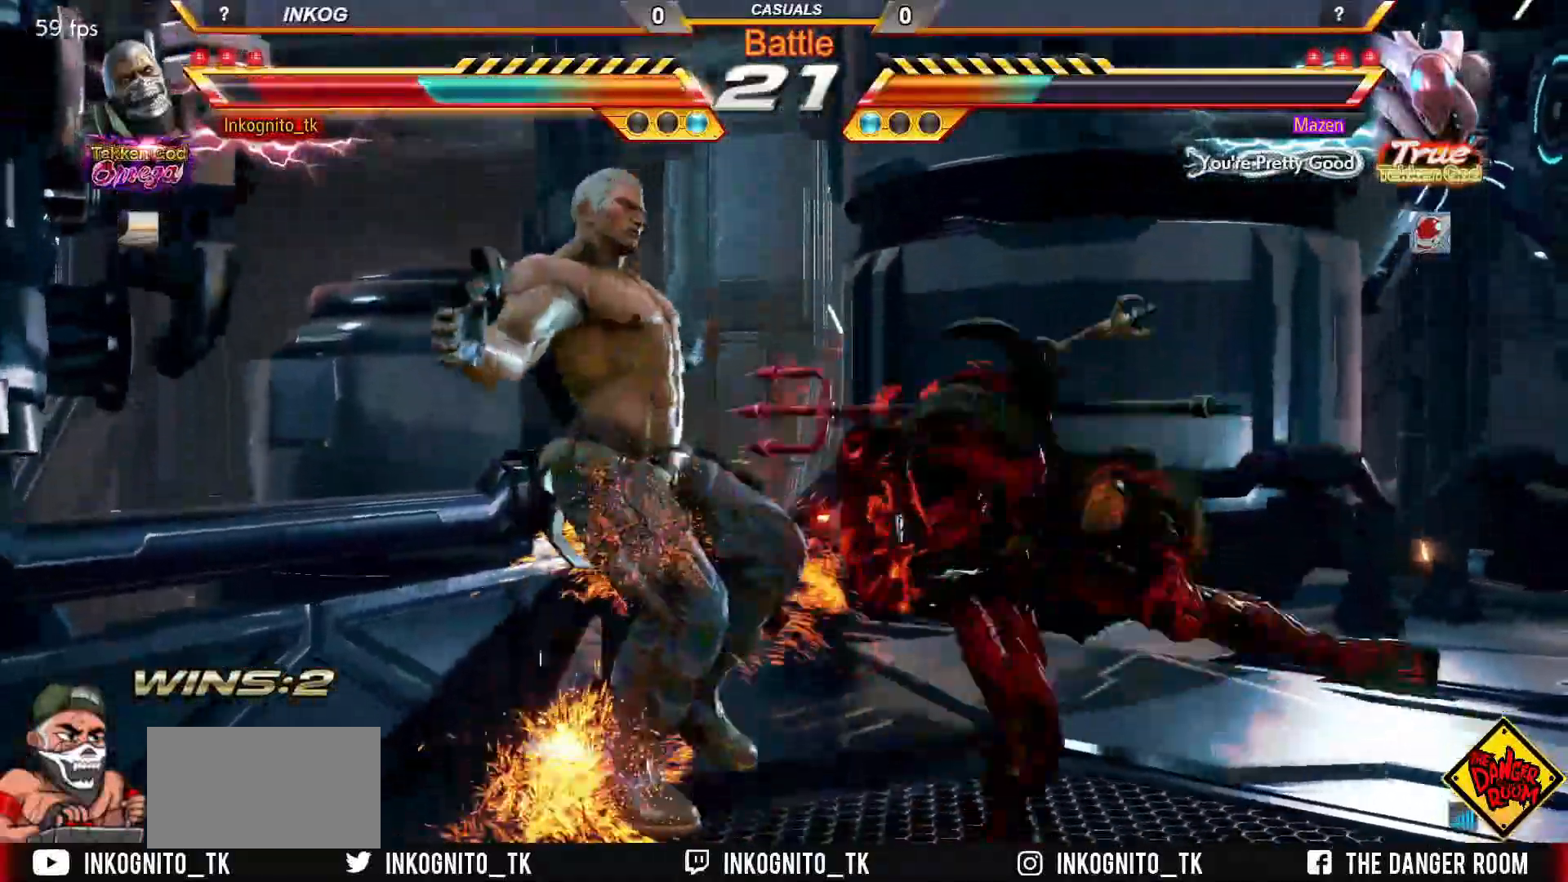
{"buttons": [], "left_stick": "down", "events": [[367, "left_stick", "down"]]}
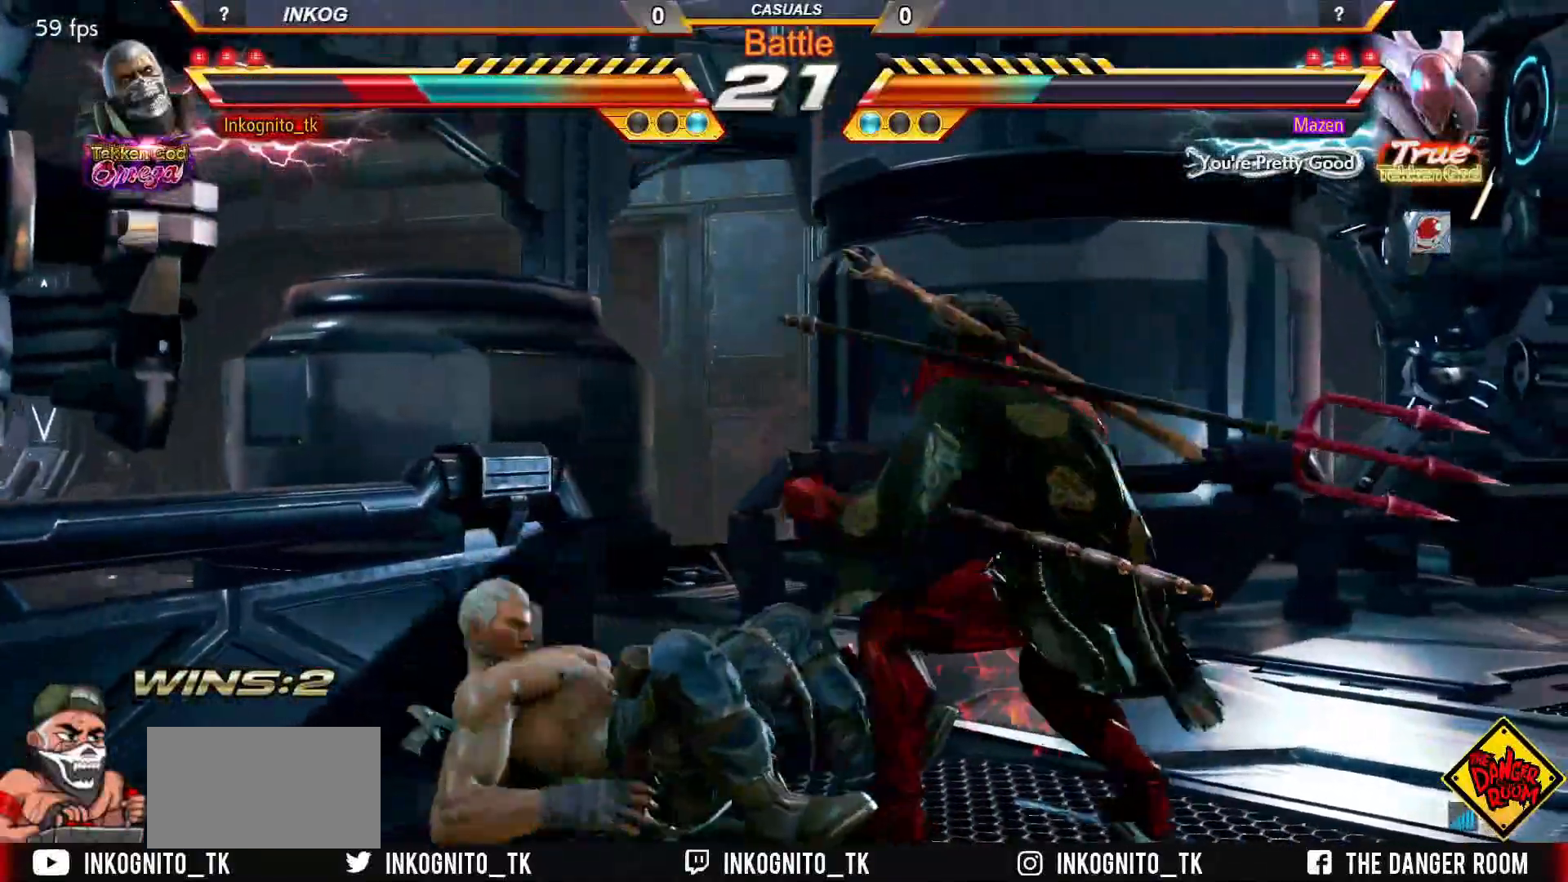
{"buttons": [], "left_stick": "center", "events": [[33, "CROSS", "down"], [100, "CROSS", "up"], [133, "CROSS", "down"], [200, "CROSS", "up"], [233, "CROSS", "down"], [317, "CROSS", "up"], [333, "left_stick", "center"]]}